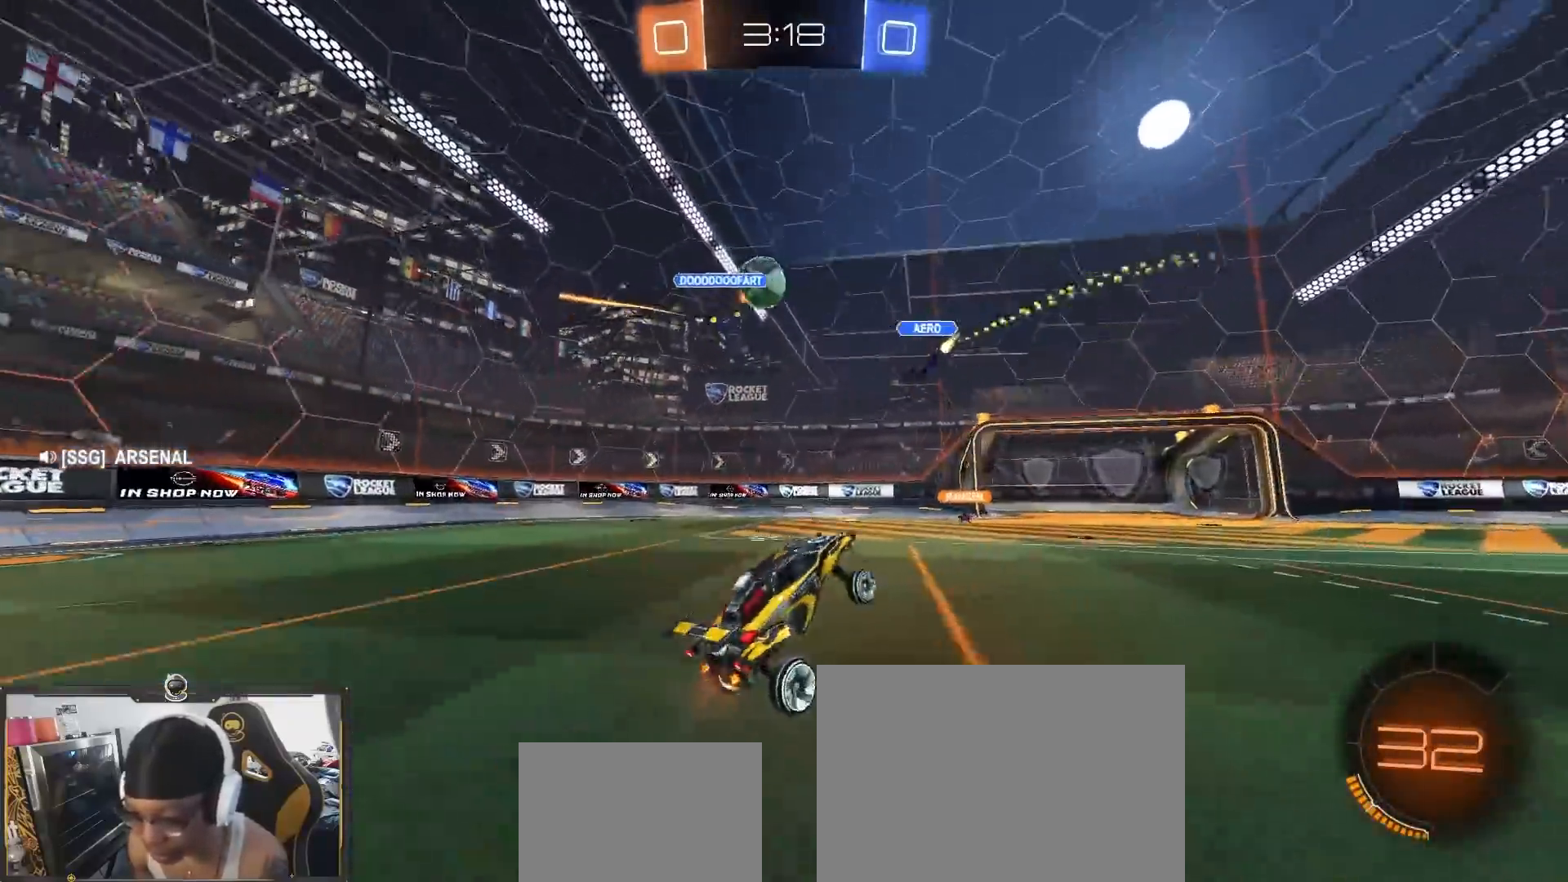
Gameplay with a controller (PlayStation layout); each line is a JSON object with the inputs held at the frame after it. "events" lists button and stick changes between this image and that frame as [ms after this image, input, new state], when the widget could be followed in between.
{"buttons": ["R2"], "left_stick": "center", "right_stick": "center", "events": [[333, "left_stick", "down-right"], [467, "left_stick", "center"]]}
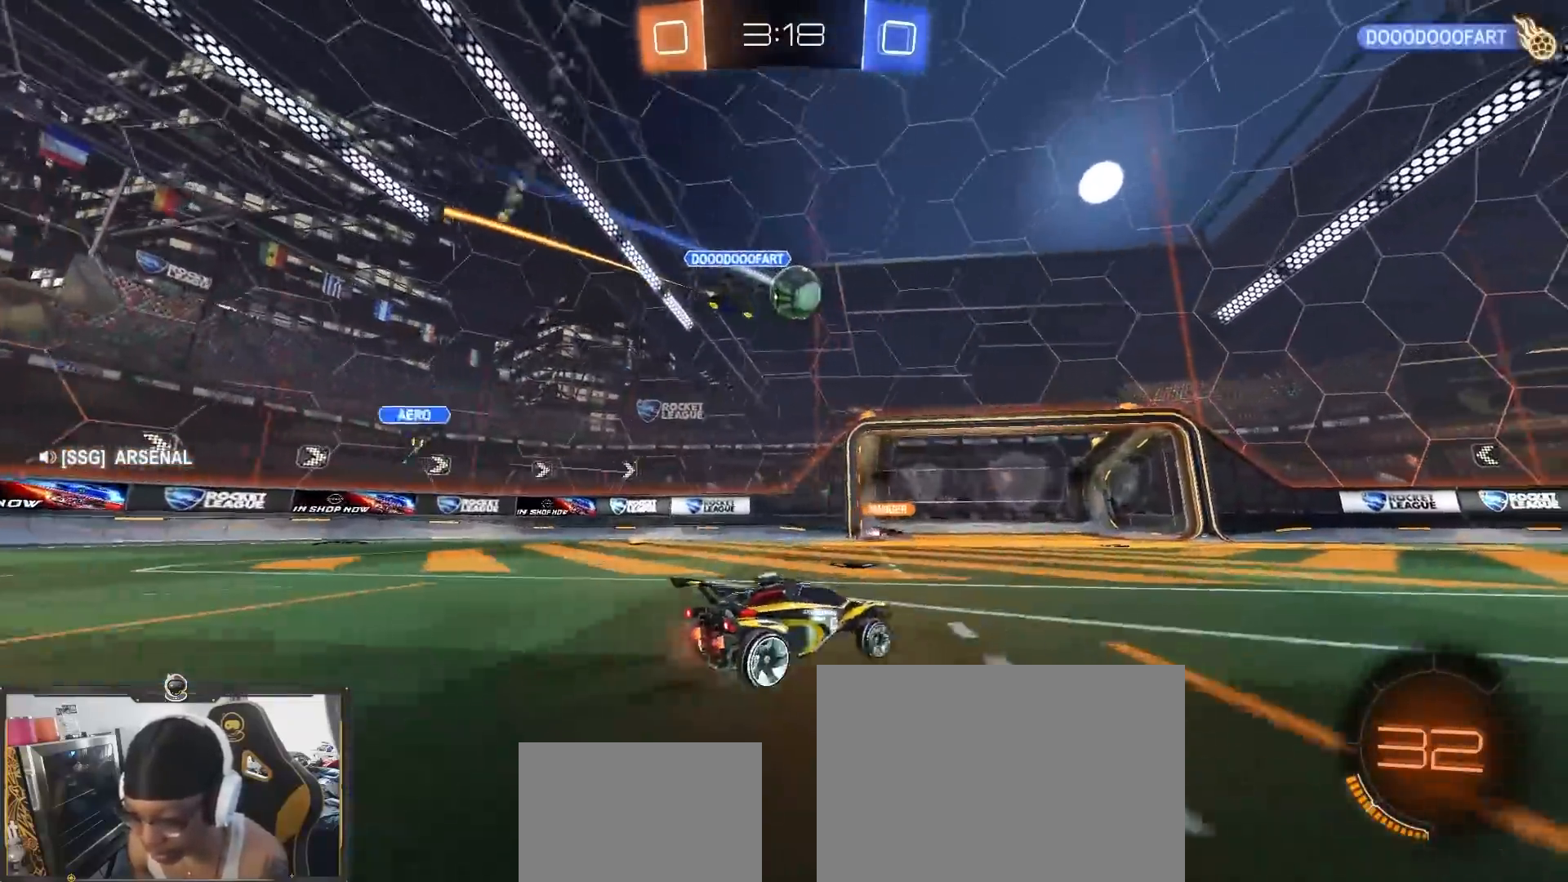
{"buttons": ["R2"], "left_stick": "center", "right_stick": "center", "events": [[183, "left_stick", "left"], [267, "left_stick", "center"], [317, "left_stick", "right"], [417, "left_stick", "center"]]}
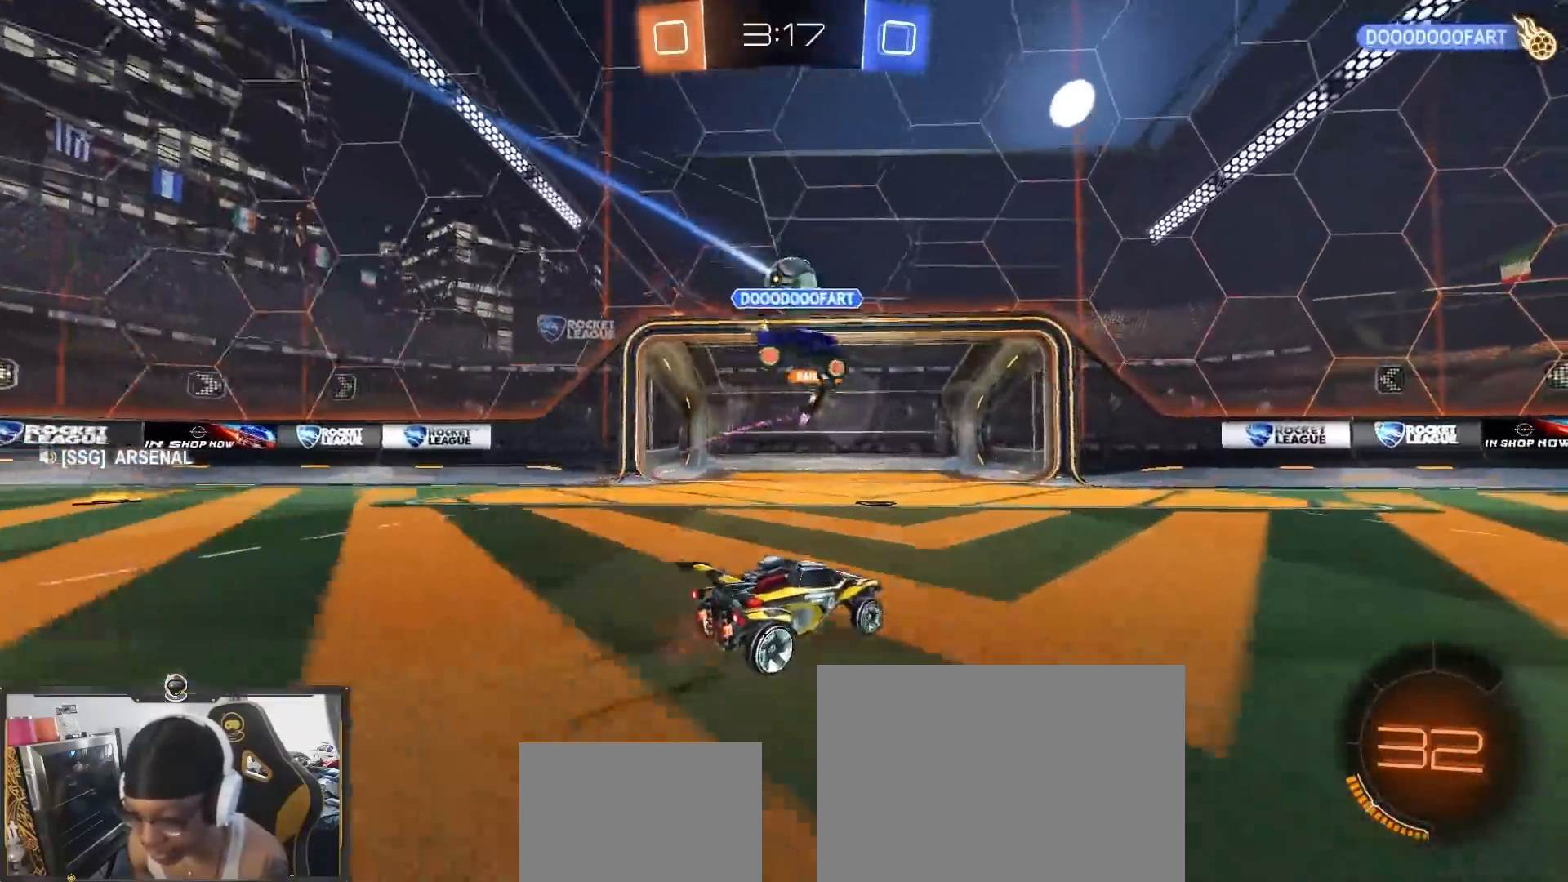
{"buttons": ["R2"], "left_stick": "center", "right_stick": "center", "events": [[167, "left_stick", "down-right"], [367, "left_stick", "center"]]}
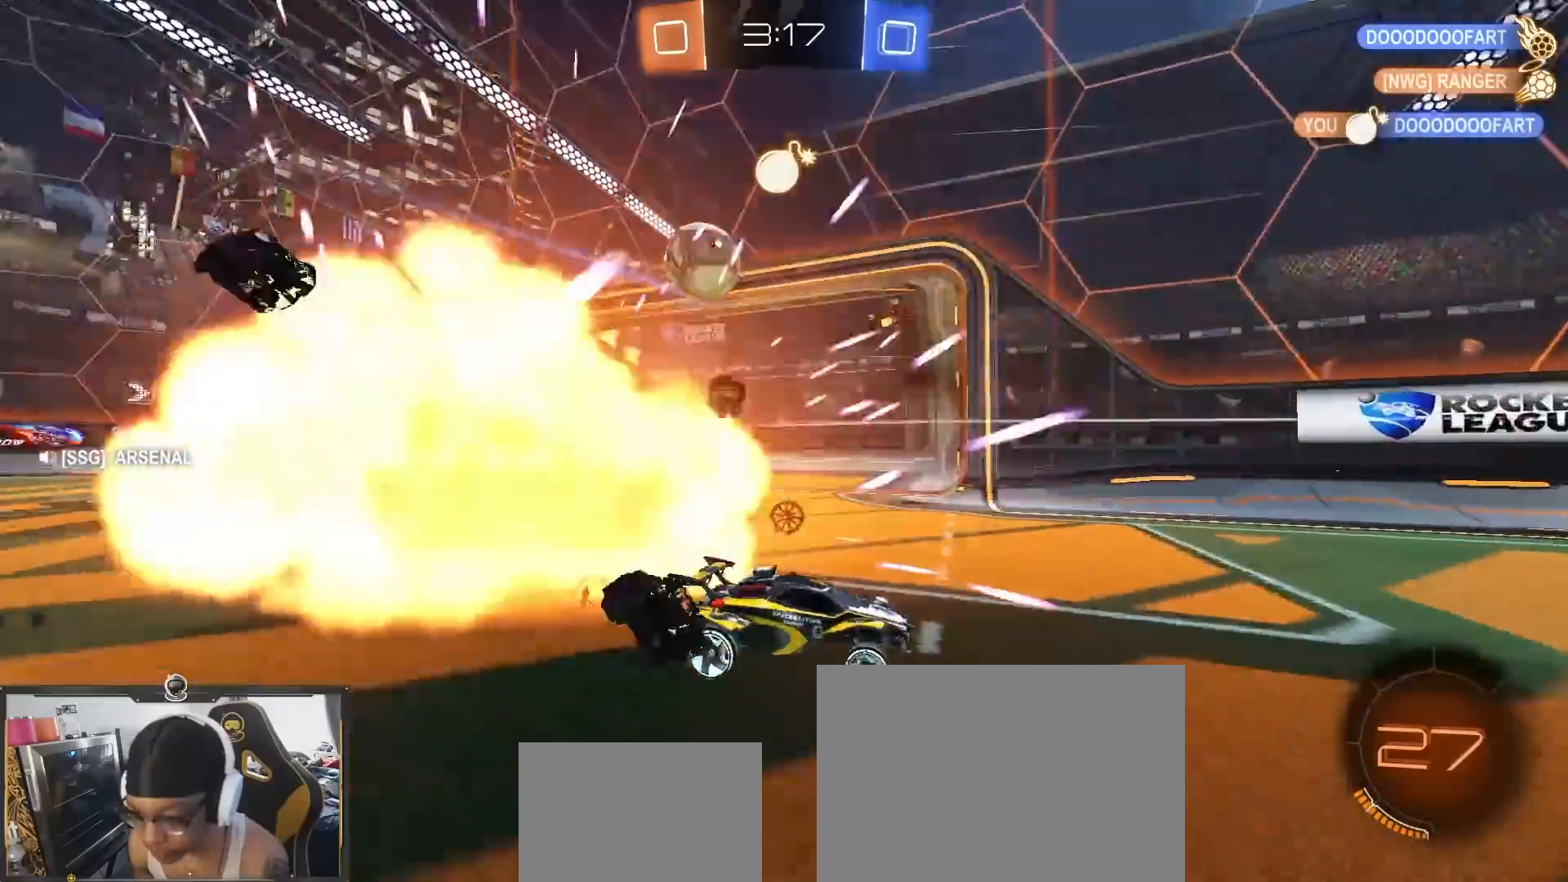
{"buttons": ["R2"], "left_stick": "left", "right_stick": "center", "events": [[217, "left_stick", "down-left"], [283, "left_stick", "down-right"], [433, "left_stick", "left"]]}
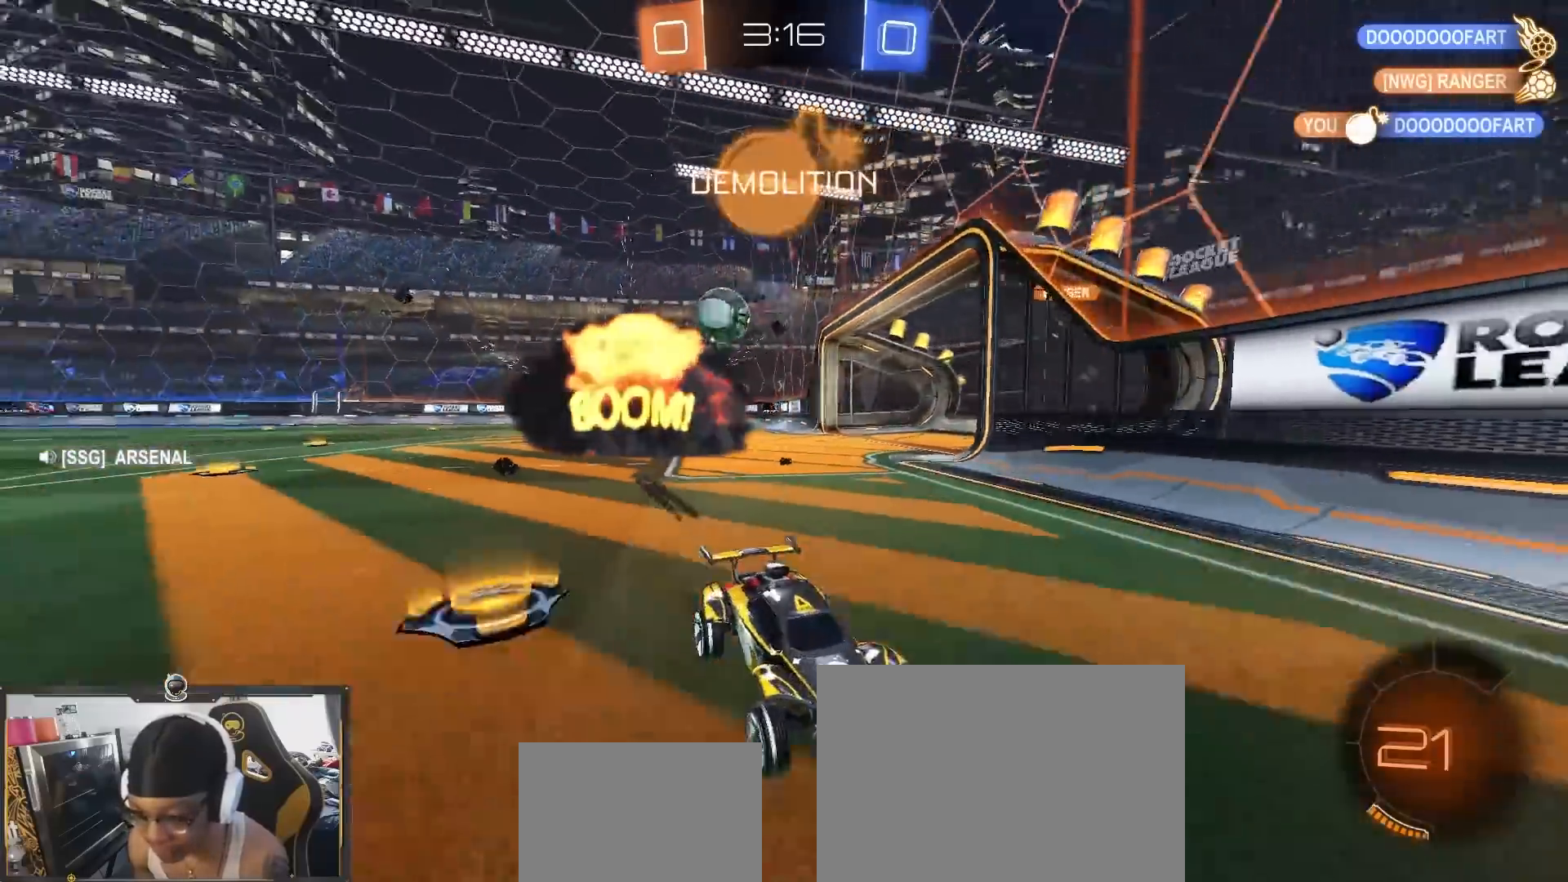
{"buttons": ["R2"], "left_stick": "right", "right_stick": "center", "events": [[33, "left_stick", "right"], [50, "L1", "down"], [300, "L1", "up"], [317, "left_stick", "center"], [417, "left_stick", "right"]]}
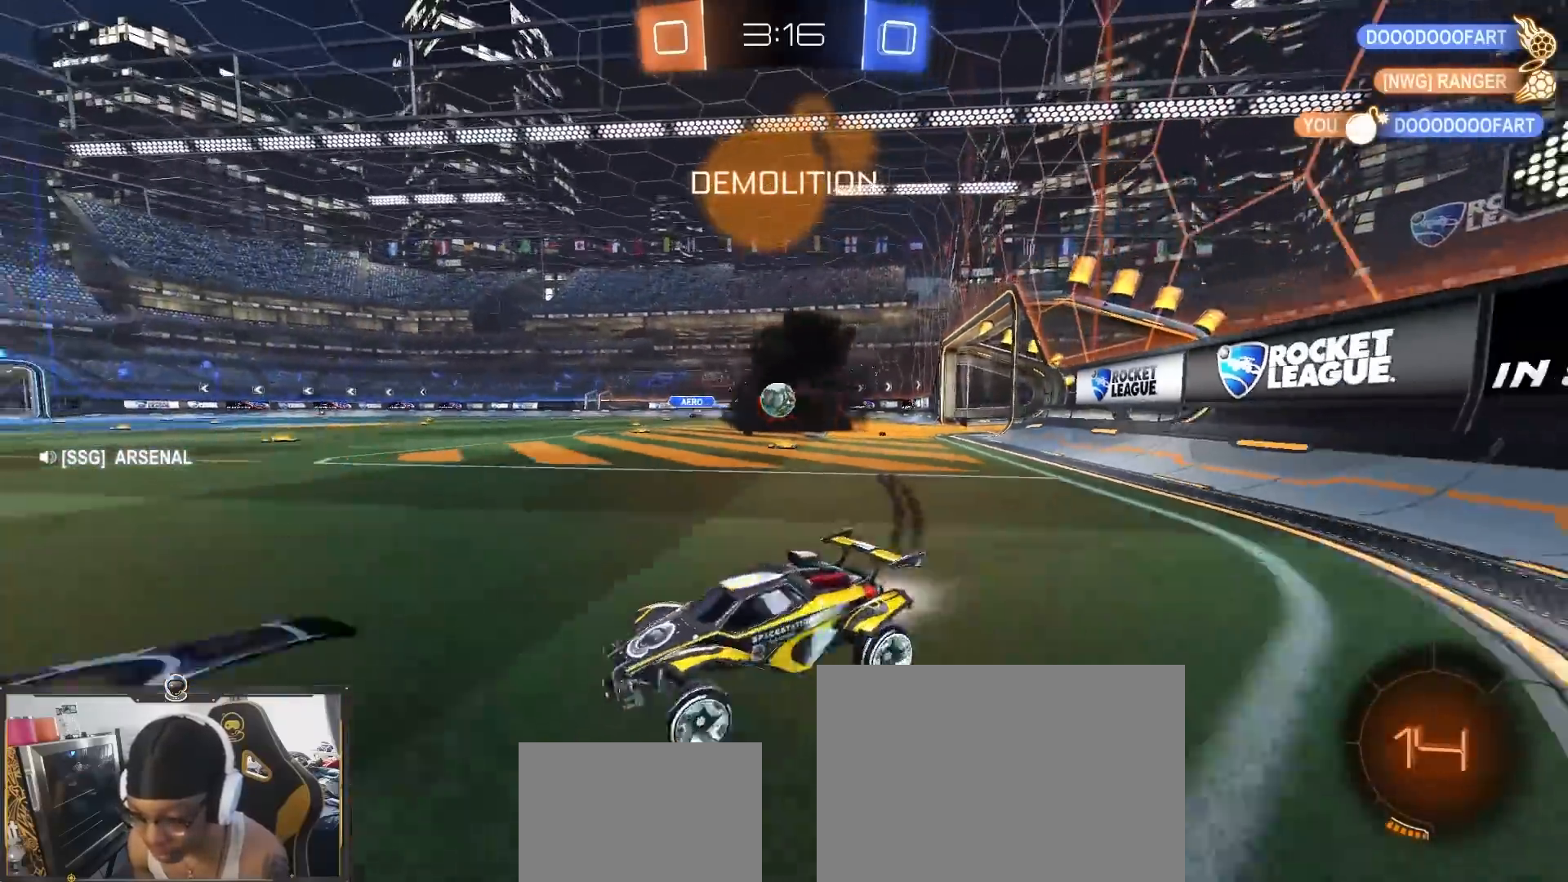
{"buttons": ["R2"], "left_stick": "left", "right_stick": "center", "events": [[33, "left_stick", "center"], [167, "left_stick", "right"], [400, "left_stick", "center"], [467, "left_stick", "left"]]}
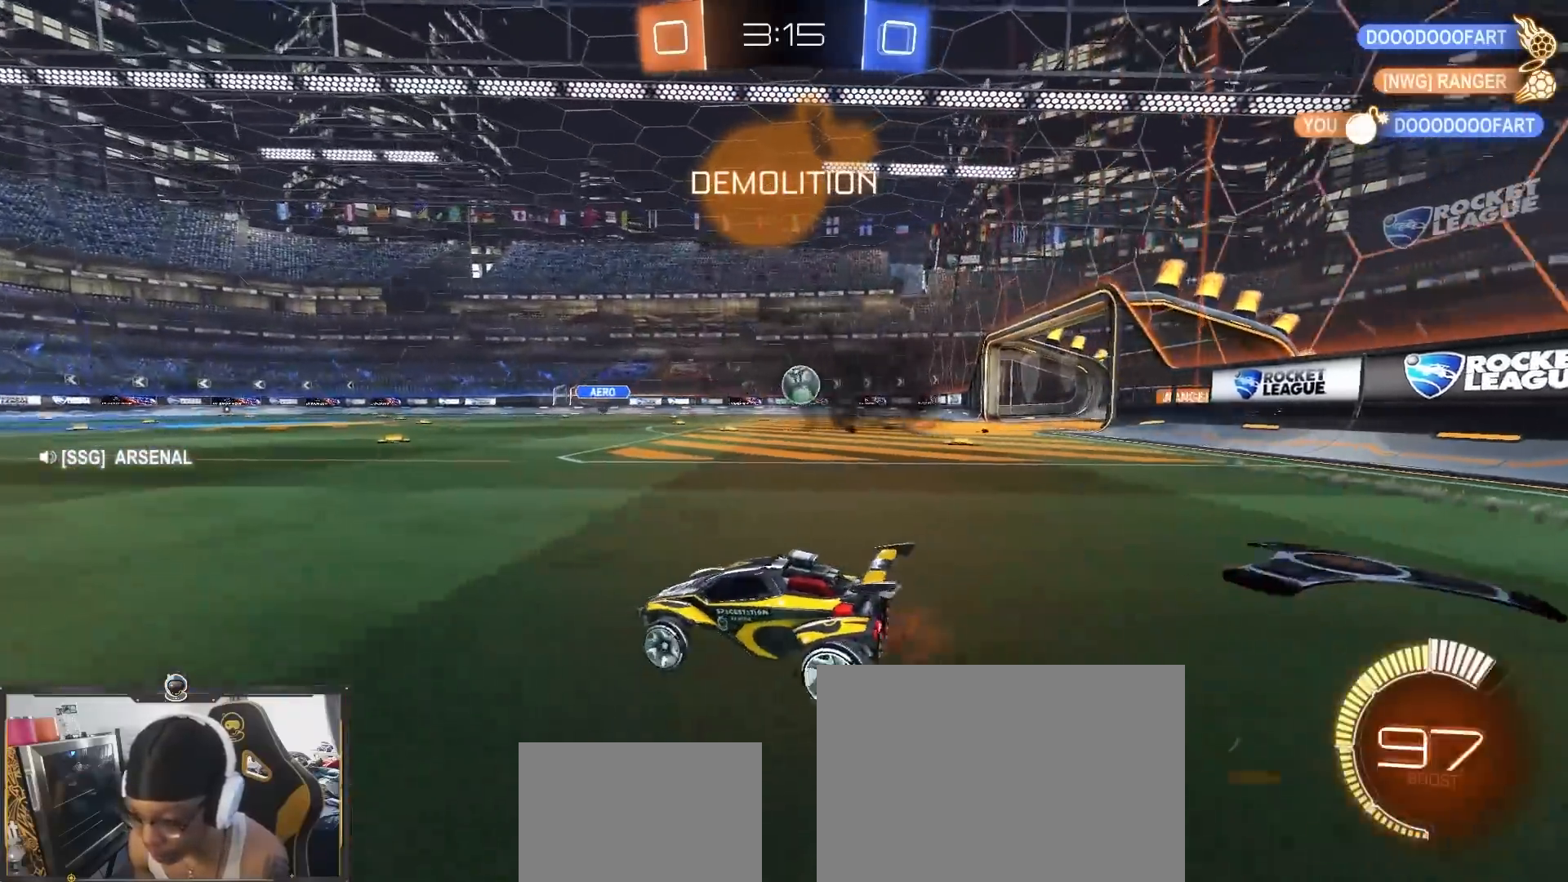
{"buttons": ["R2"], "left_stick": "left", "right_stick": "center", "events": [[283, "left_stick", "center"], [450, "left_stick", "left"]]}
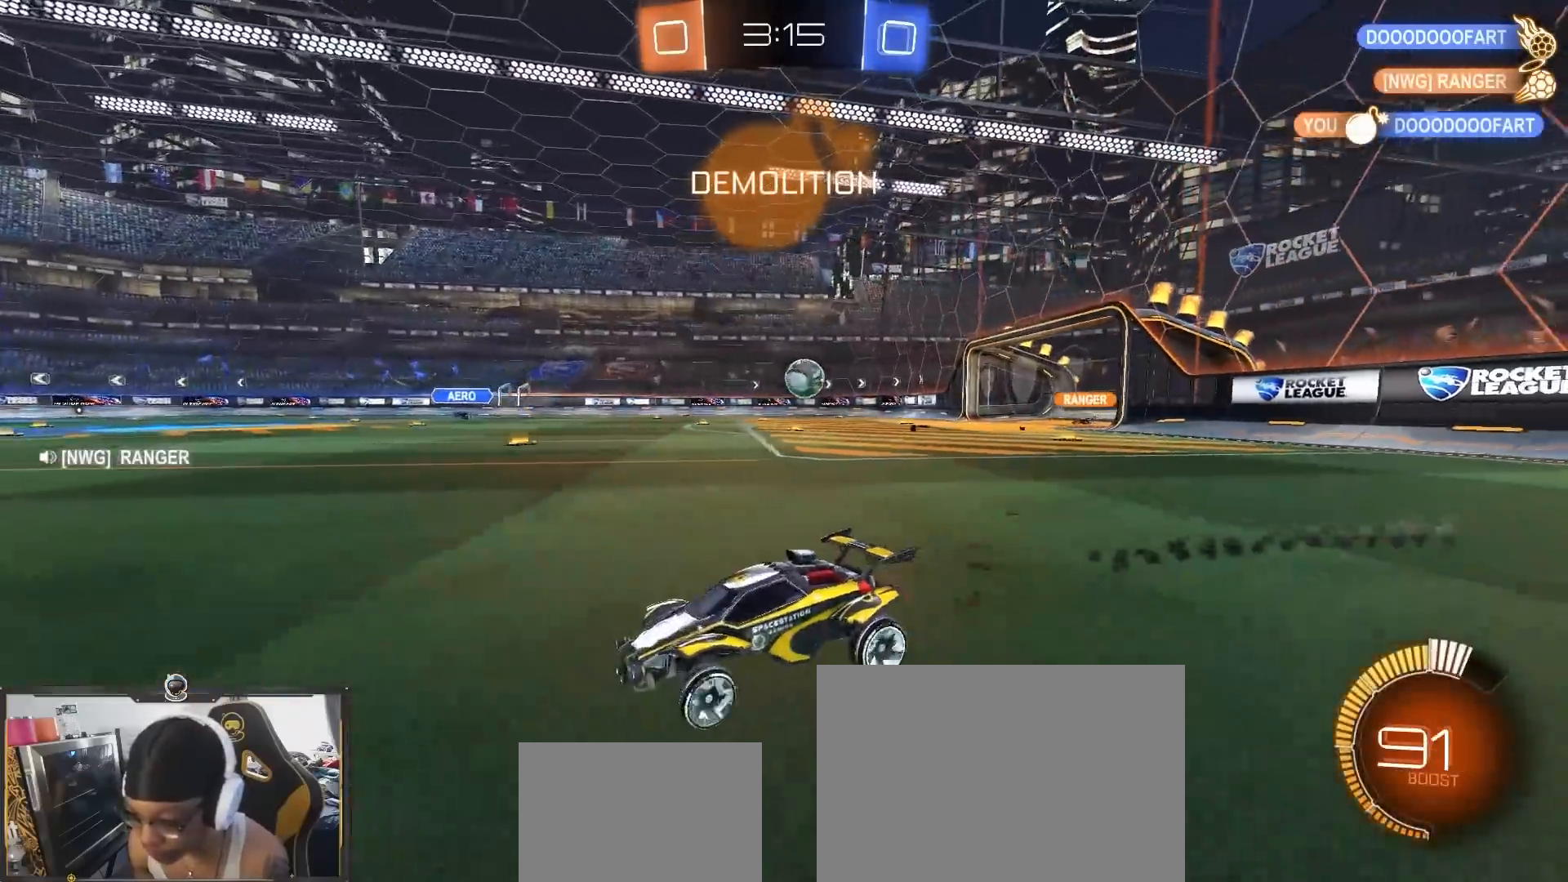
{"buttons": ["L2"], "left_stick": "right", "right_stick": "center", "events": [[83, "left_stick", "center"], [317, "R1", "down"], [333, "R1", "up"], [417, "left_stick", "down-right"], [483, "L2", "down"], [483, "R2", "up"], [483, "left_stick", "right"]]}
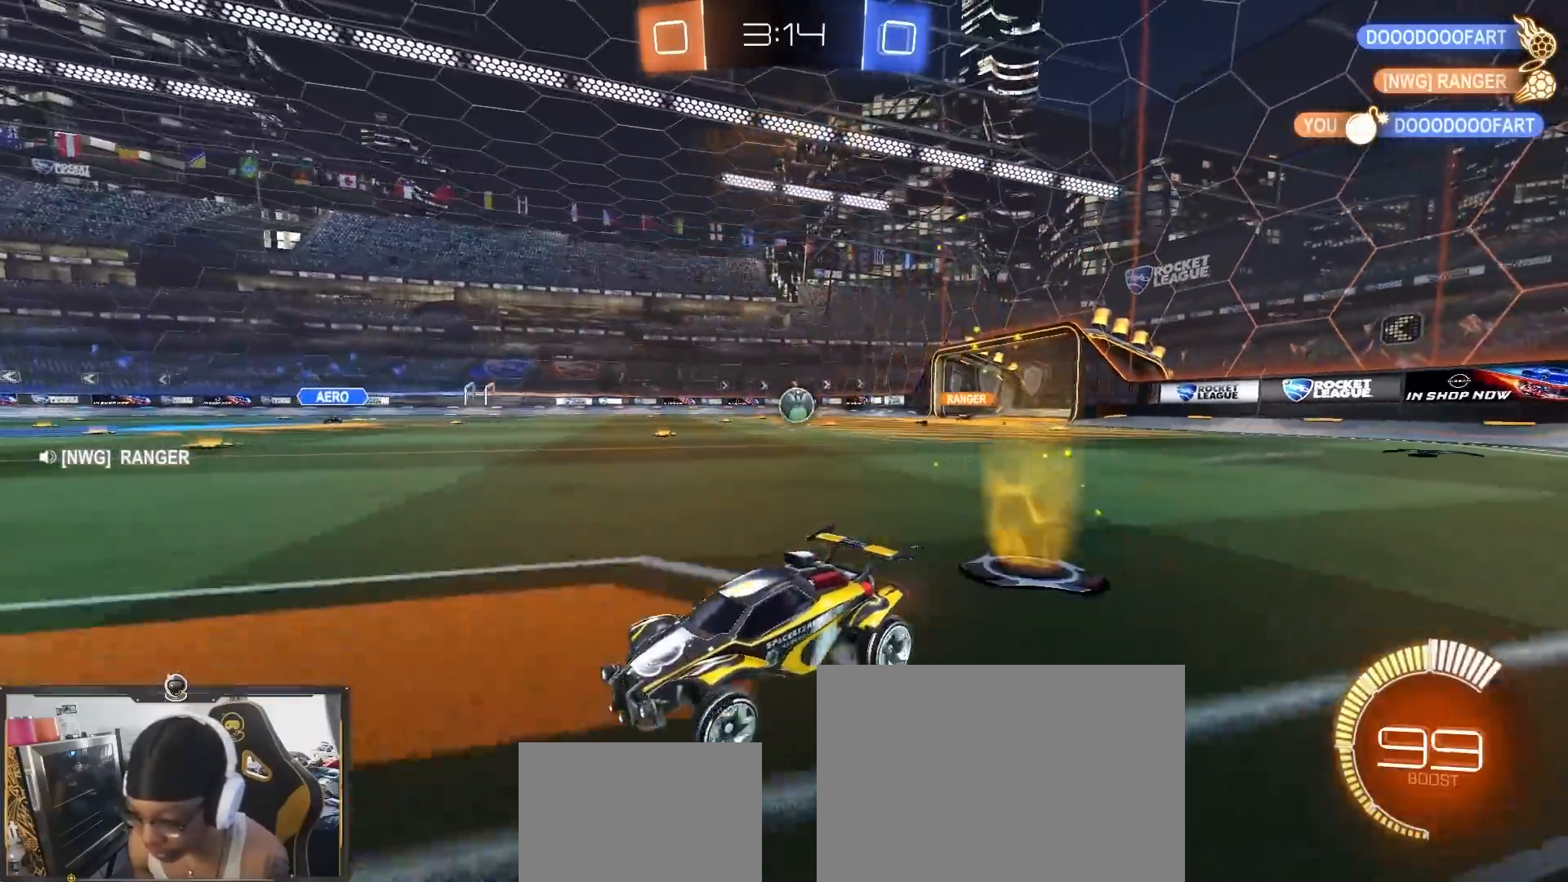
{"buttons": ["L1", "R2"], "left_stick": "right", "right_stick": "center", "events": [[150, "L2", "up"], [150, "R2", "down"], [333, "R2", "up"], [417, "R2", "down"], [467, "L1", "down"]]}
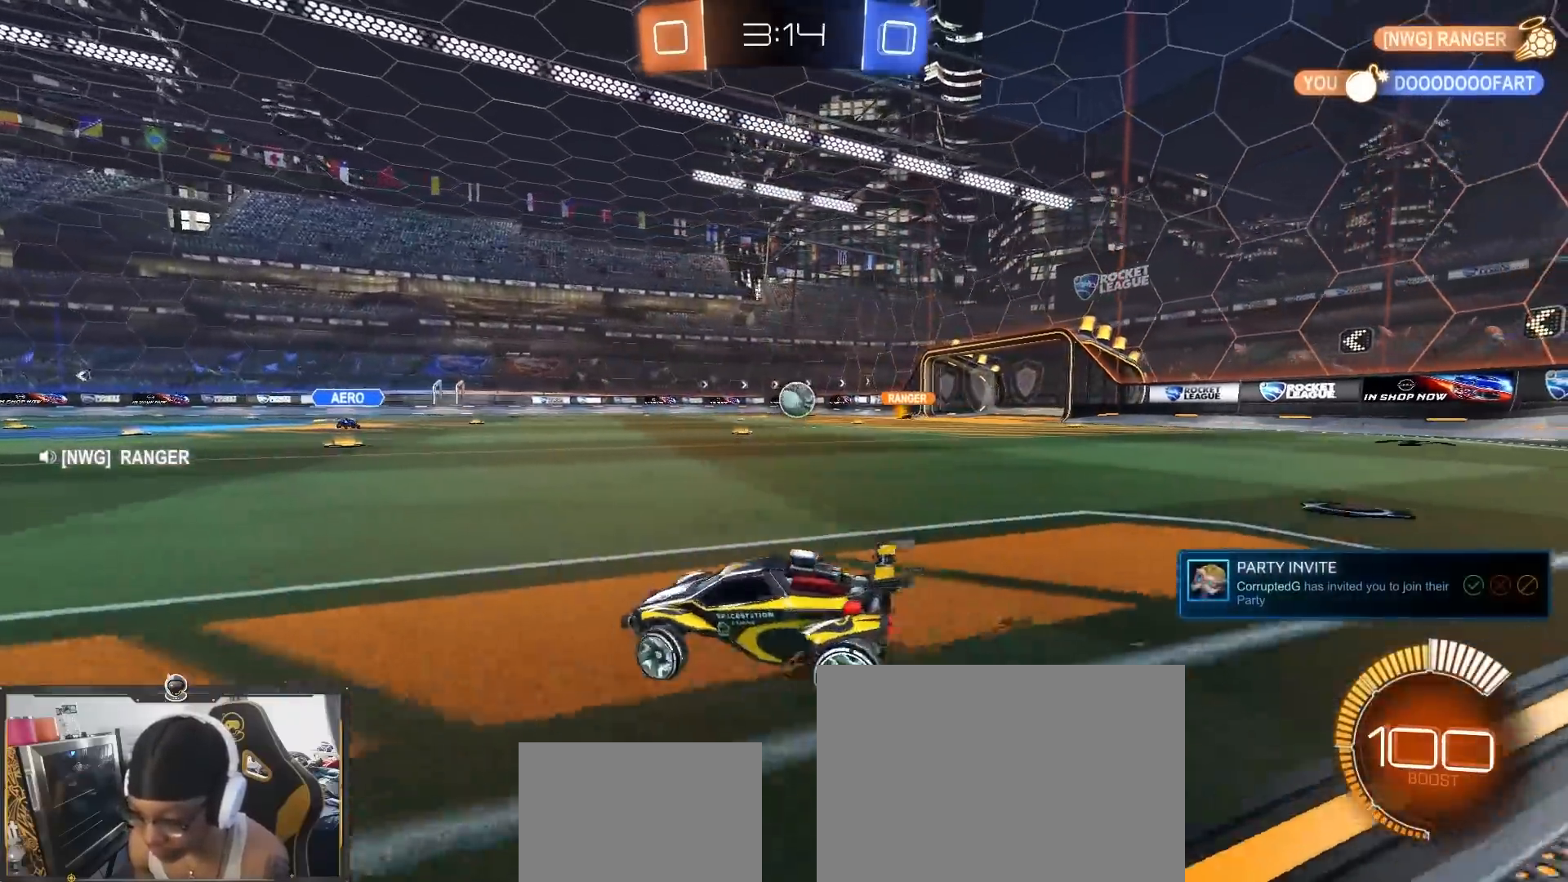
{"buttons": ["R2"], "left_stick": "down-right", "right_stick": "center", "events": [[50, "L1", "up"], [283, "left_stick", "down-right"]]}
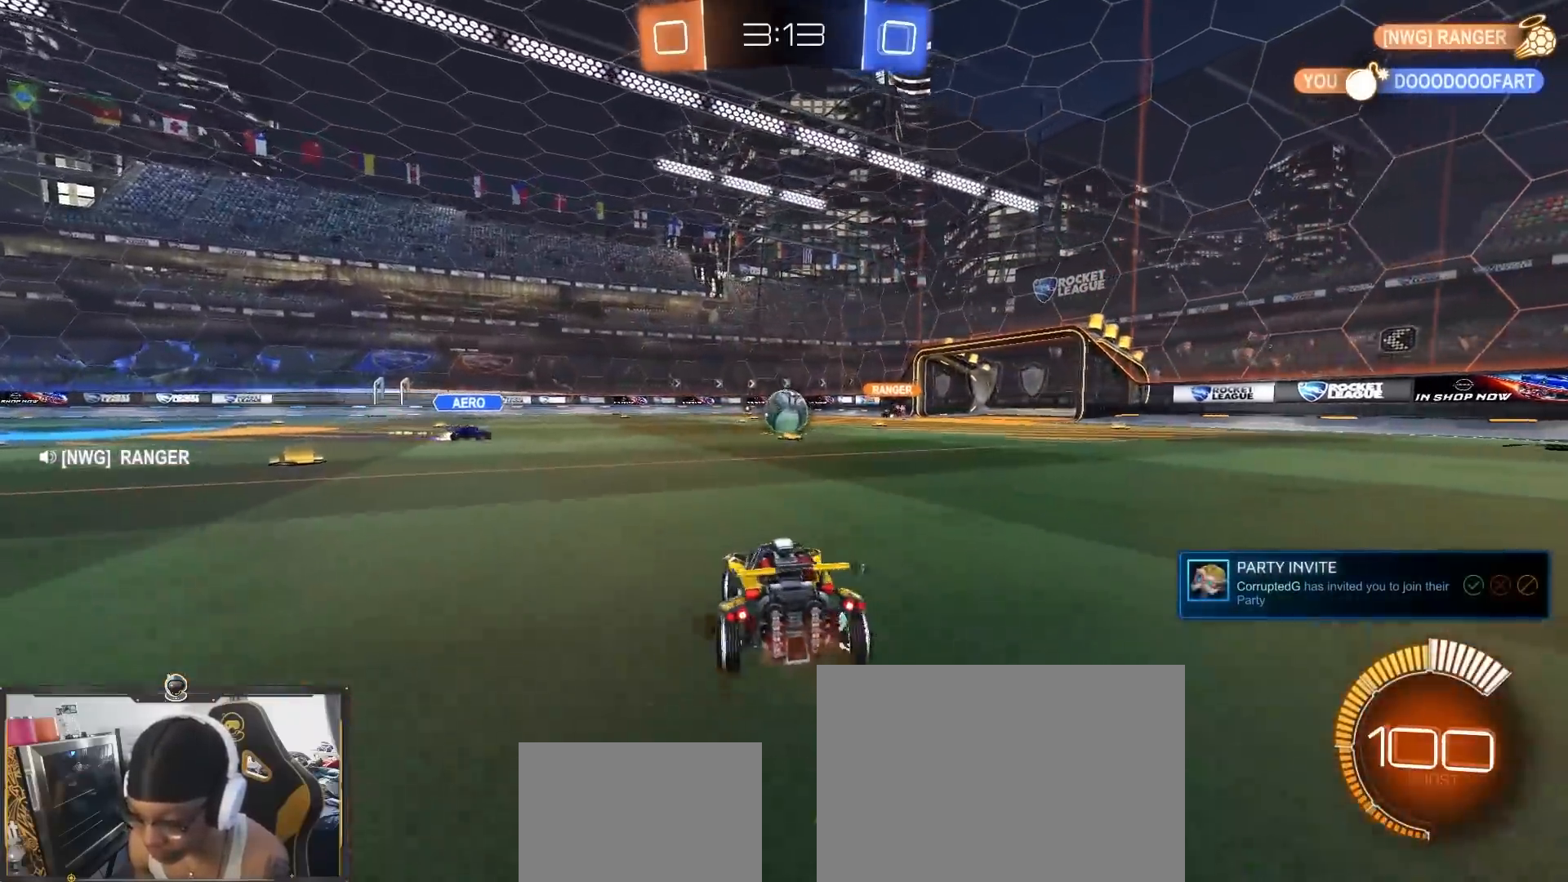
{"buttons": ["R2"], "left_stick": "center", "right_stick": "center", "events": [[33, "left_stick", "center"], [100, "left_stick", "down-right"], [283, "left_stick", "center"]]}
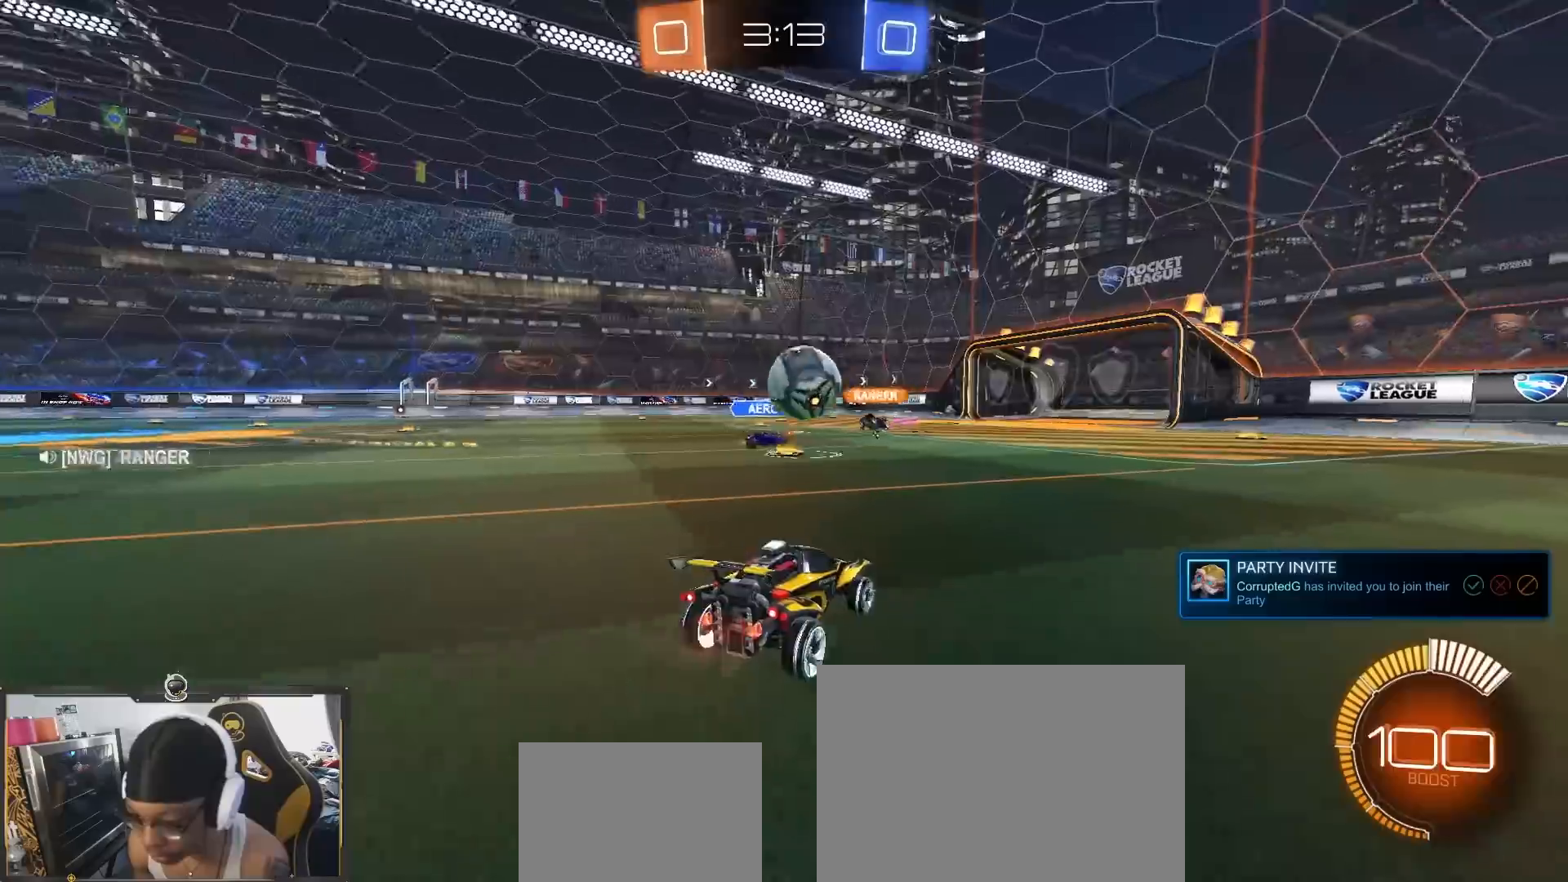
{"buttons": ["R2"], "left_stick": "right", "right_stick": "center", "events": [[217, "left_stick", "right"]]}
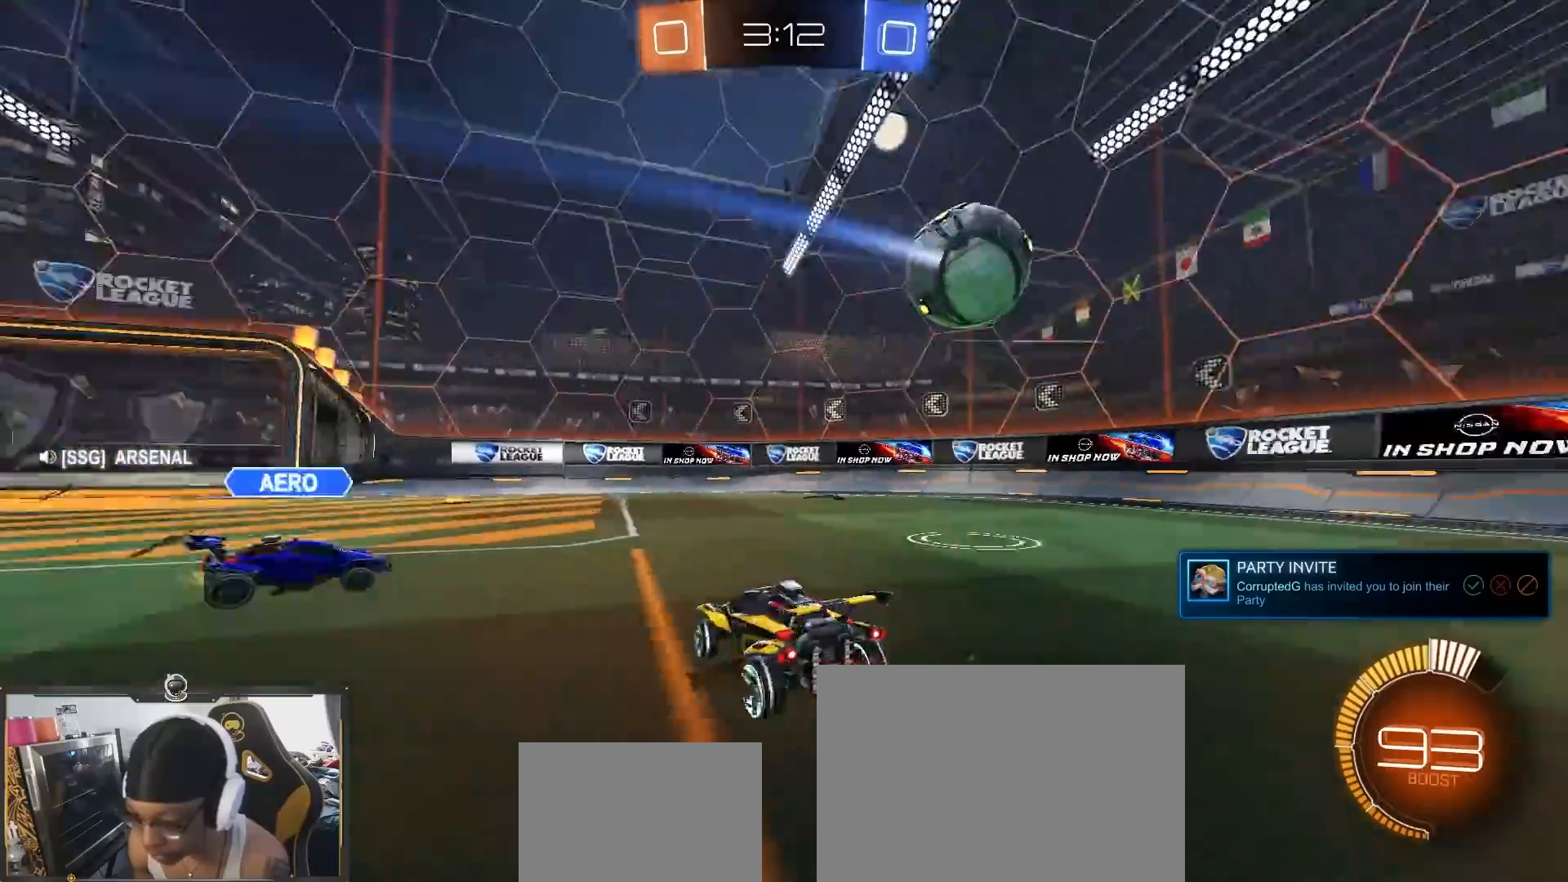
{"buttons": ["R2"], "left_stick": "right", "right_stick": "center", "events": [[17, "left_stick", "center"], [217, "left_stick", "left"], [317, "left_stick", "center"], [367, "left_stick", "right"]]}
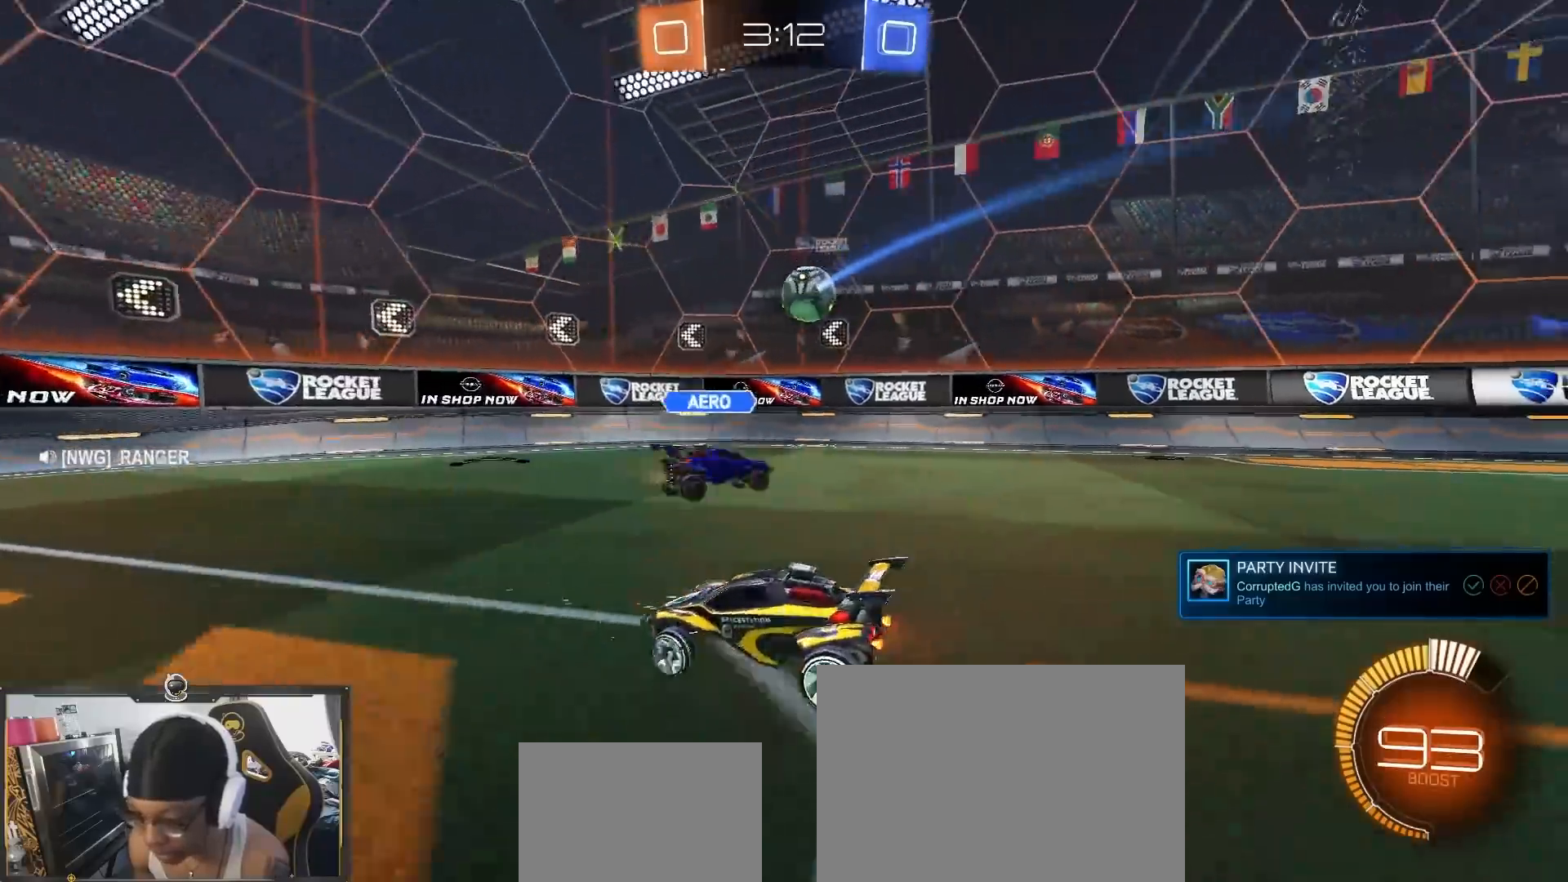
{"buttons": ["R2"], "left_stick": "right", "right_stick": "center", "events": [[33, "left_stick", "center"], [383, "left_stick", "right"]]}
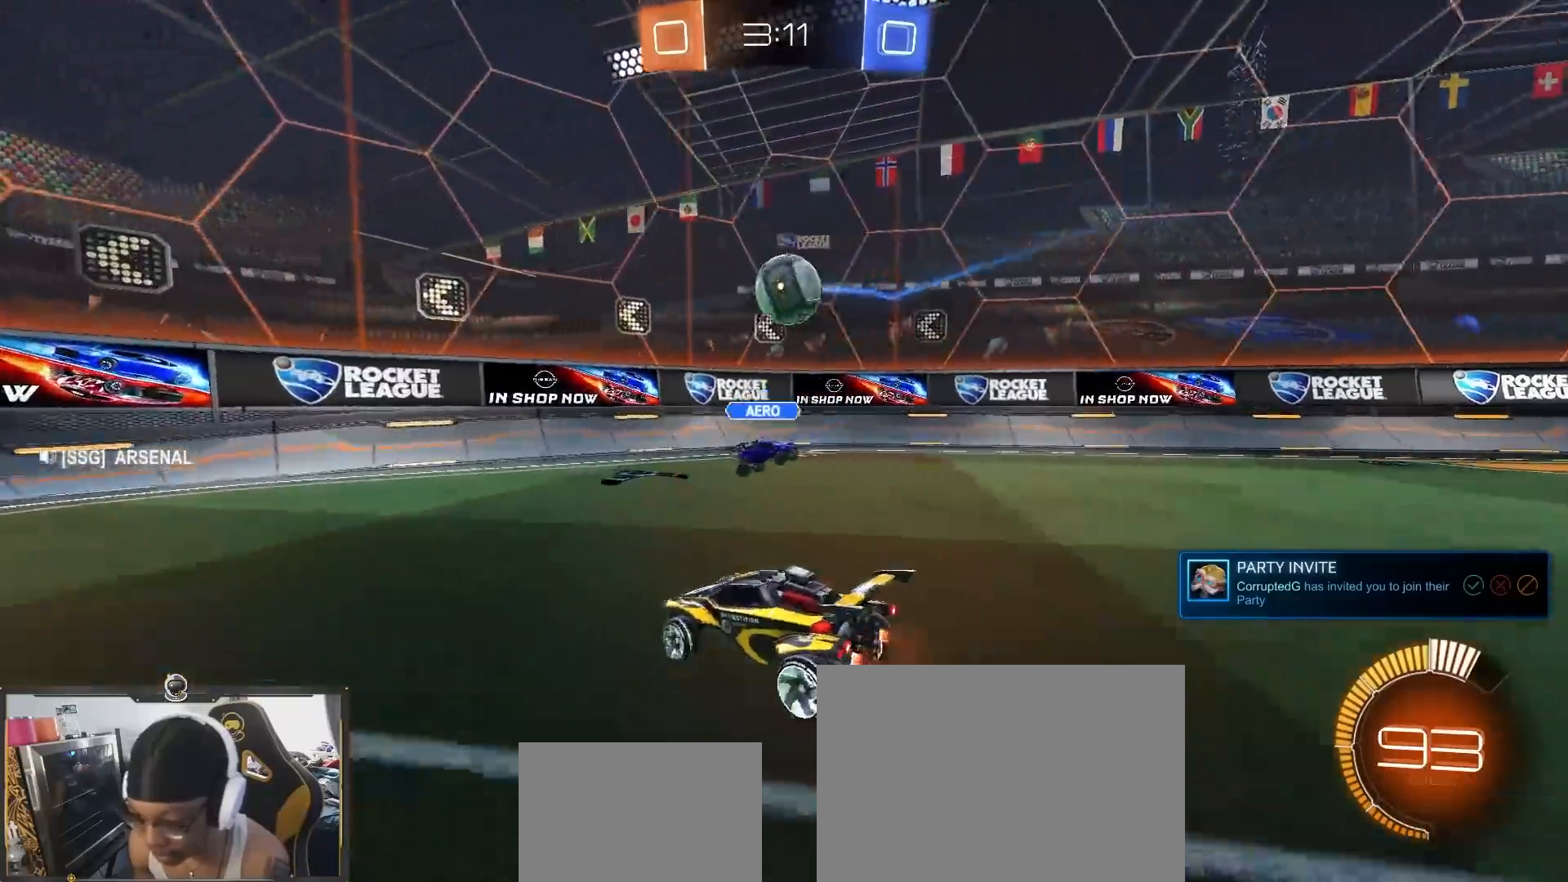
{"buttons": ["R2"], "left_stick": "left", "right_stick": "center", "events": [[17, "left_stick", "center"], [333, "left_stick", "left"], [350, "L1", "down"], [500, "L1", "up"]]}
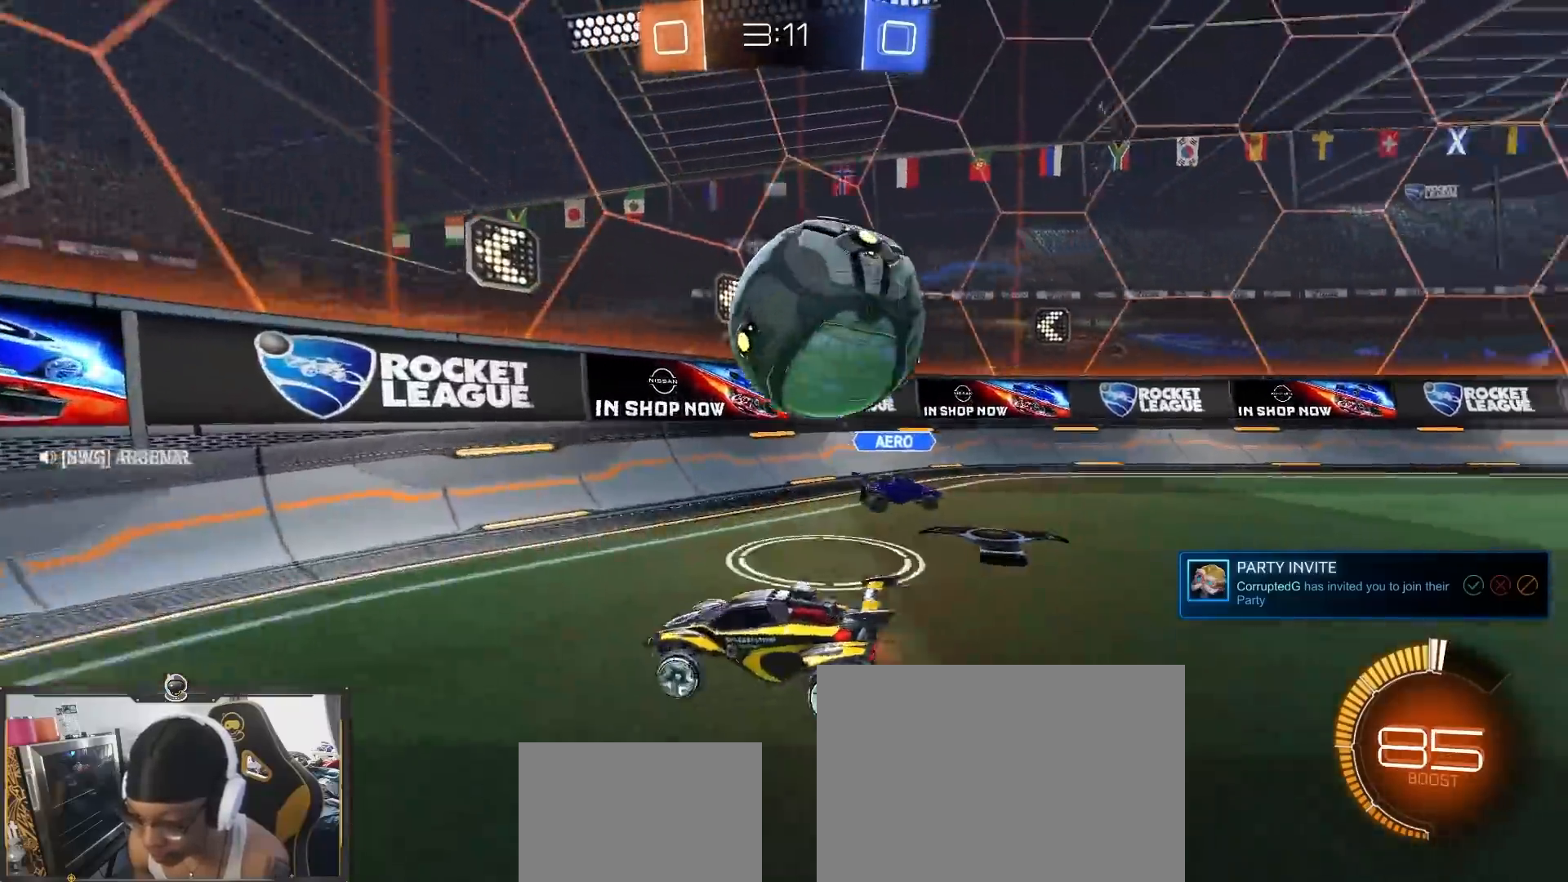
{"buttons": ["R2"], "left_stick": "center", "right_stick": "center", "events": [[433, "left_stick", "center"]]}
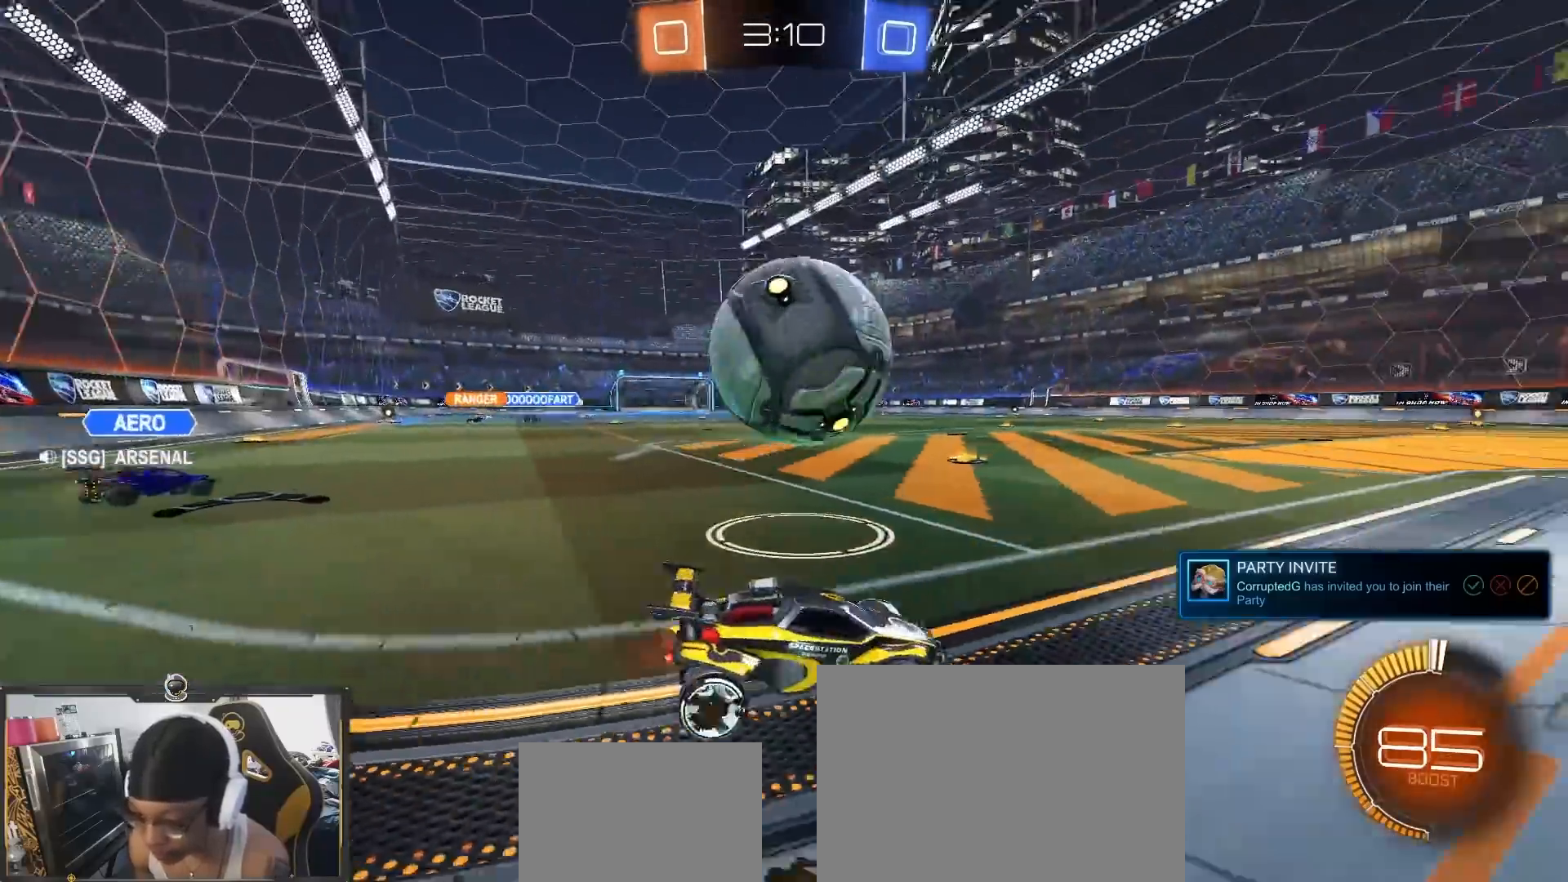
{"buttons": ["R2"], "left_stick": "left", "right_stick": "center", "events": [[17, "left_stick", "right"], [200, "left_stick", "center"], [333, "left_stick", "left"], [350, "L2", "down"], [350, "R2", "up"], [433, "L2", "up"], [433, "R2", "down"]]}
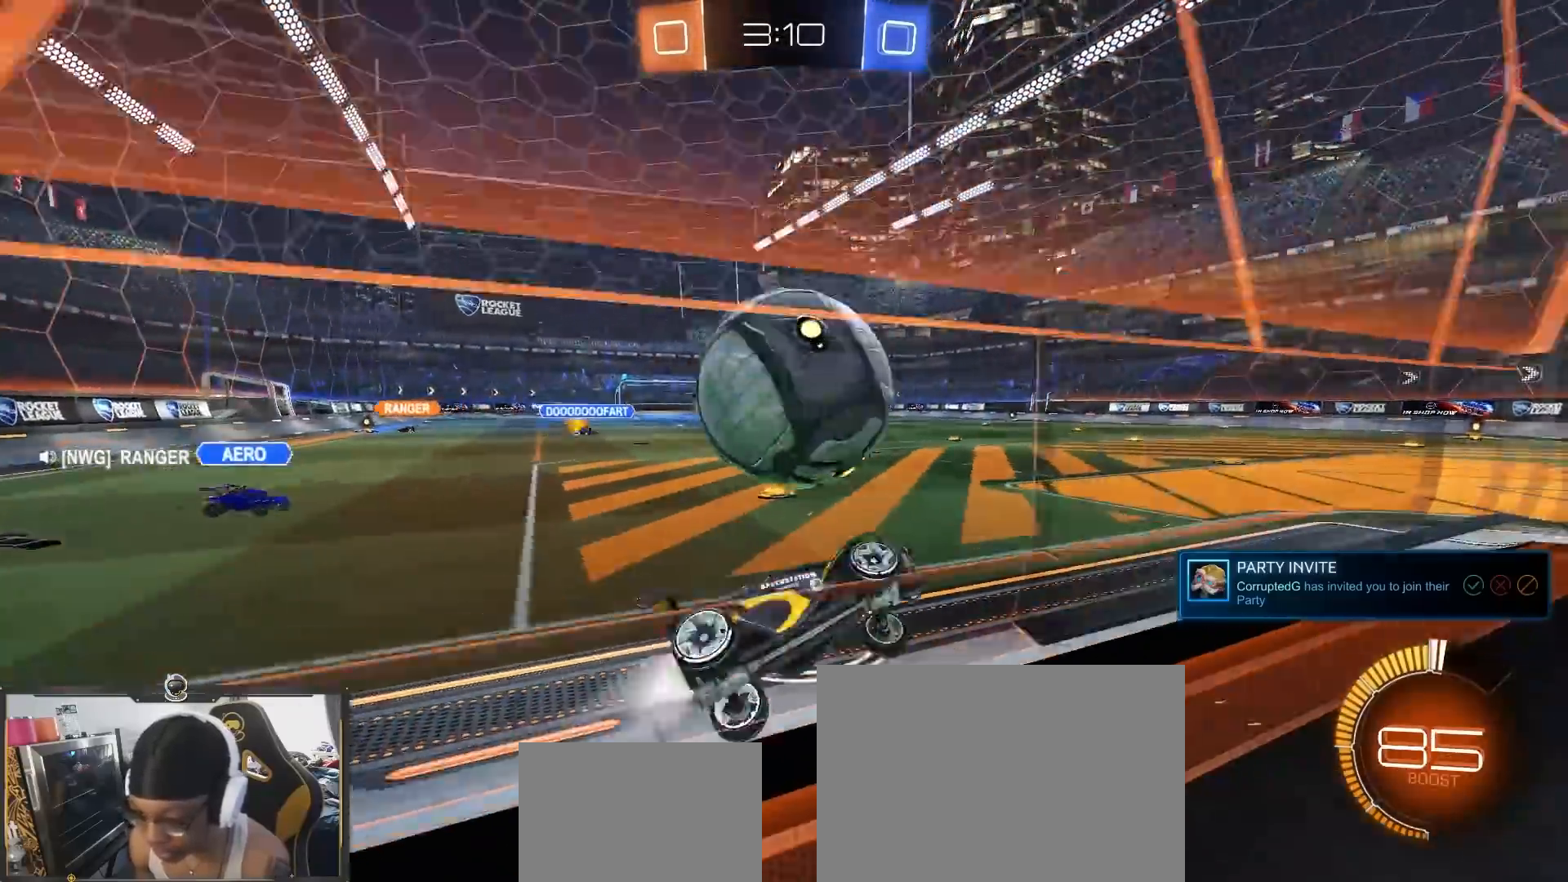
{"buttons": ["R2"], "left_stick": "center", "right_stick": "center", "events": [[283, "left_stick", "center"]]}
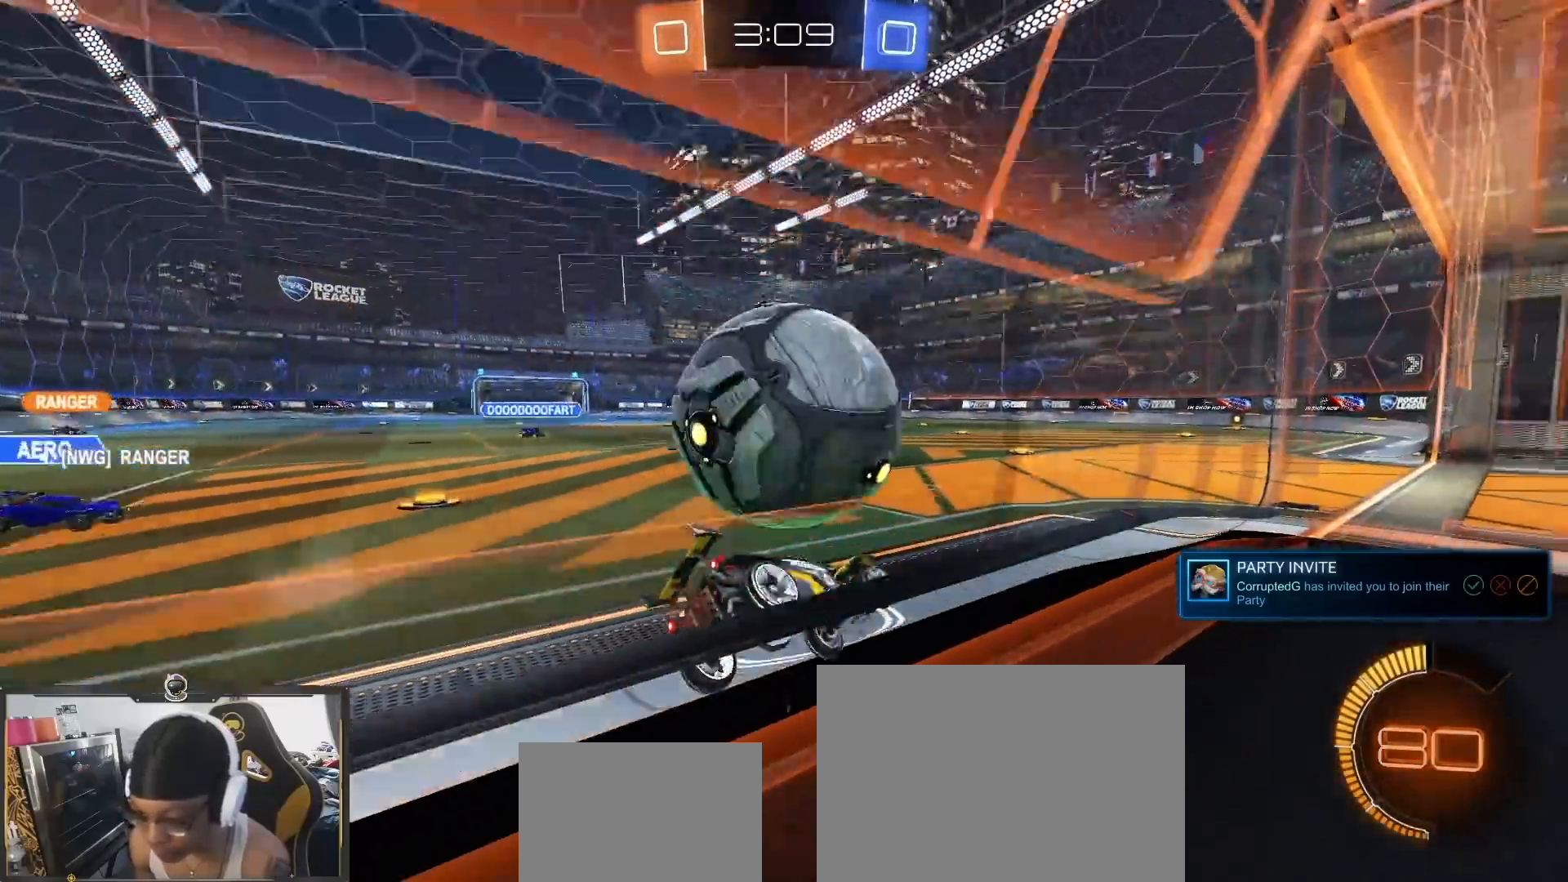
{"buttons": ["R2"], "left_stick": "right", "right_stick": "center", "events": [[133, "left_stick", "left"], [300, "left_stick", "center"], [433, "left_stick", "right"]]}
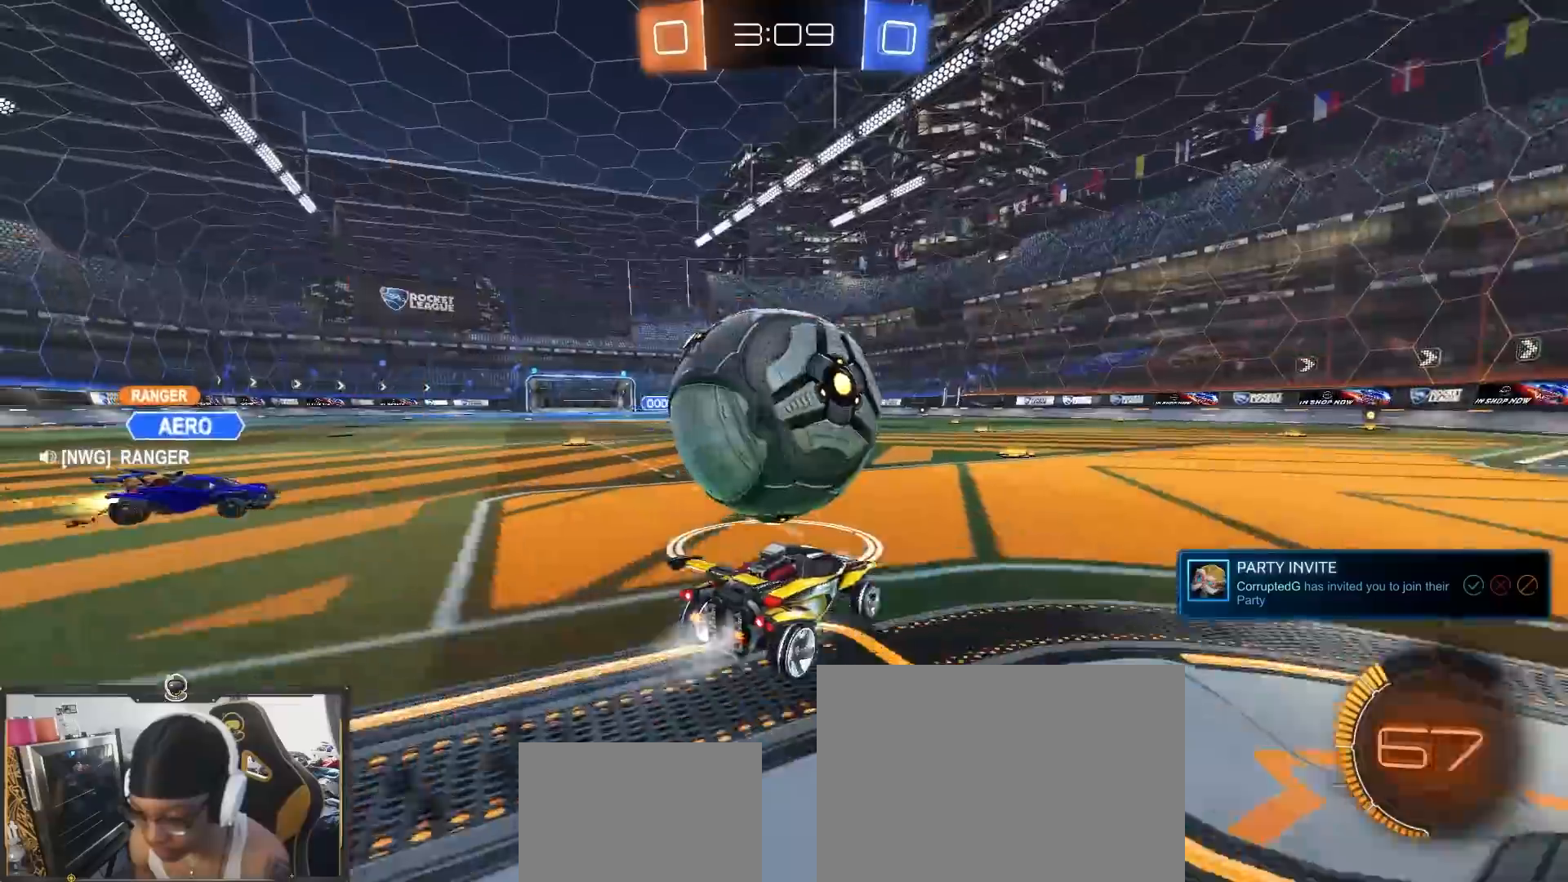
{"buttons": ["R2"], "left_stick": "center", "right_stick": "center", "events": [[17, "left_stick", "center"], [67, "left_stick", "left"], [217, "left_stick", "center"]]}
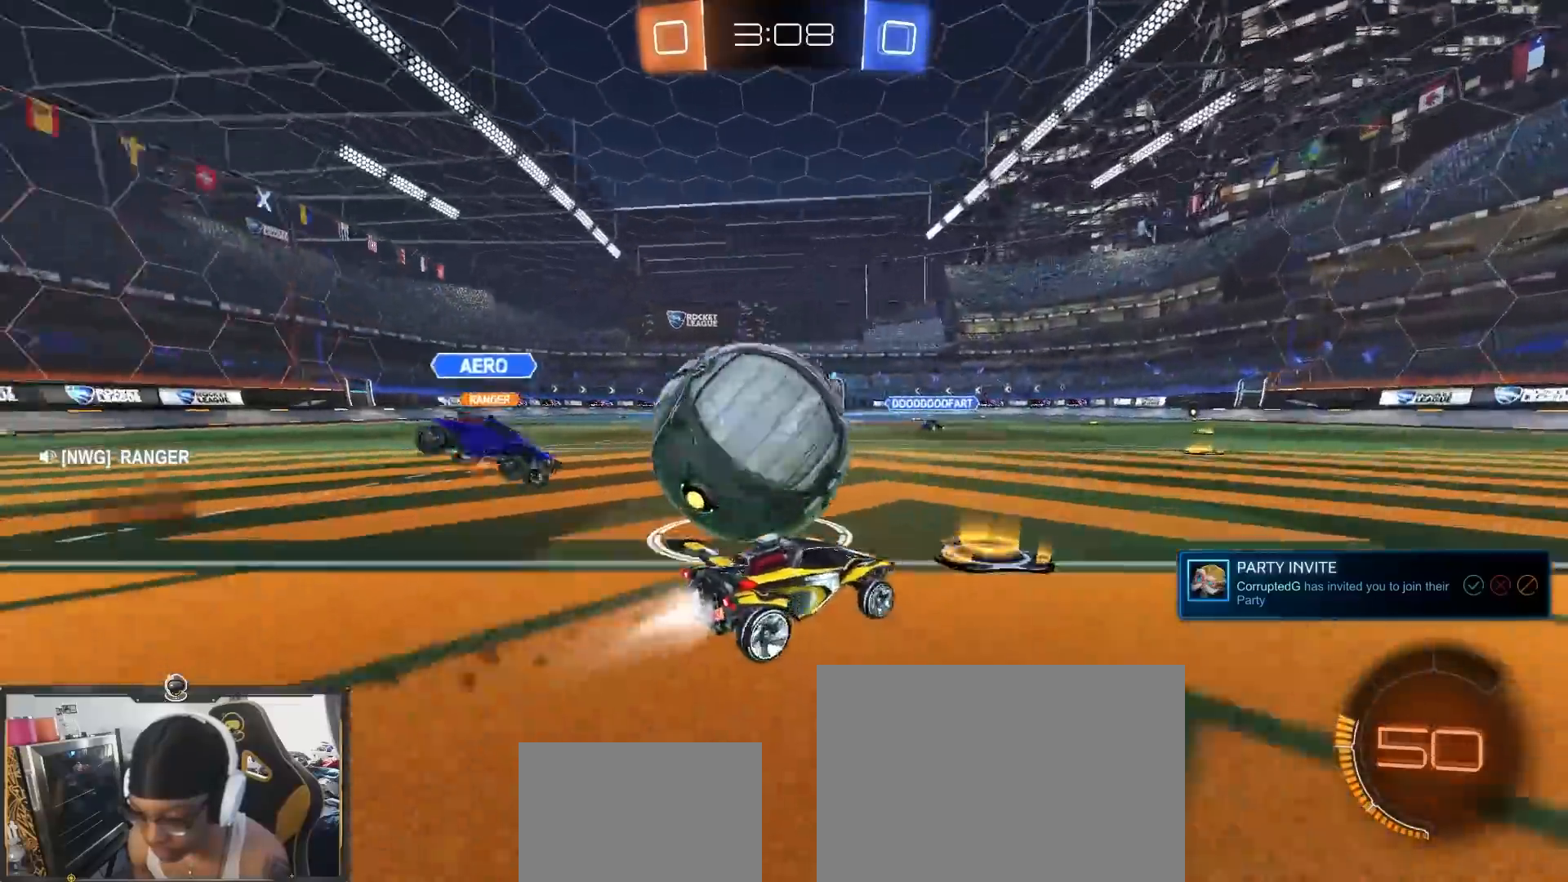
{"buttons": ["R2"], "left_stick": "center", "right_stick": "center", "events": [[17, "left_stick", "left"], [217, "left_stick", "center"], [367, "left_stick", "right"], [467, "left_stick", "center"]]}
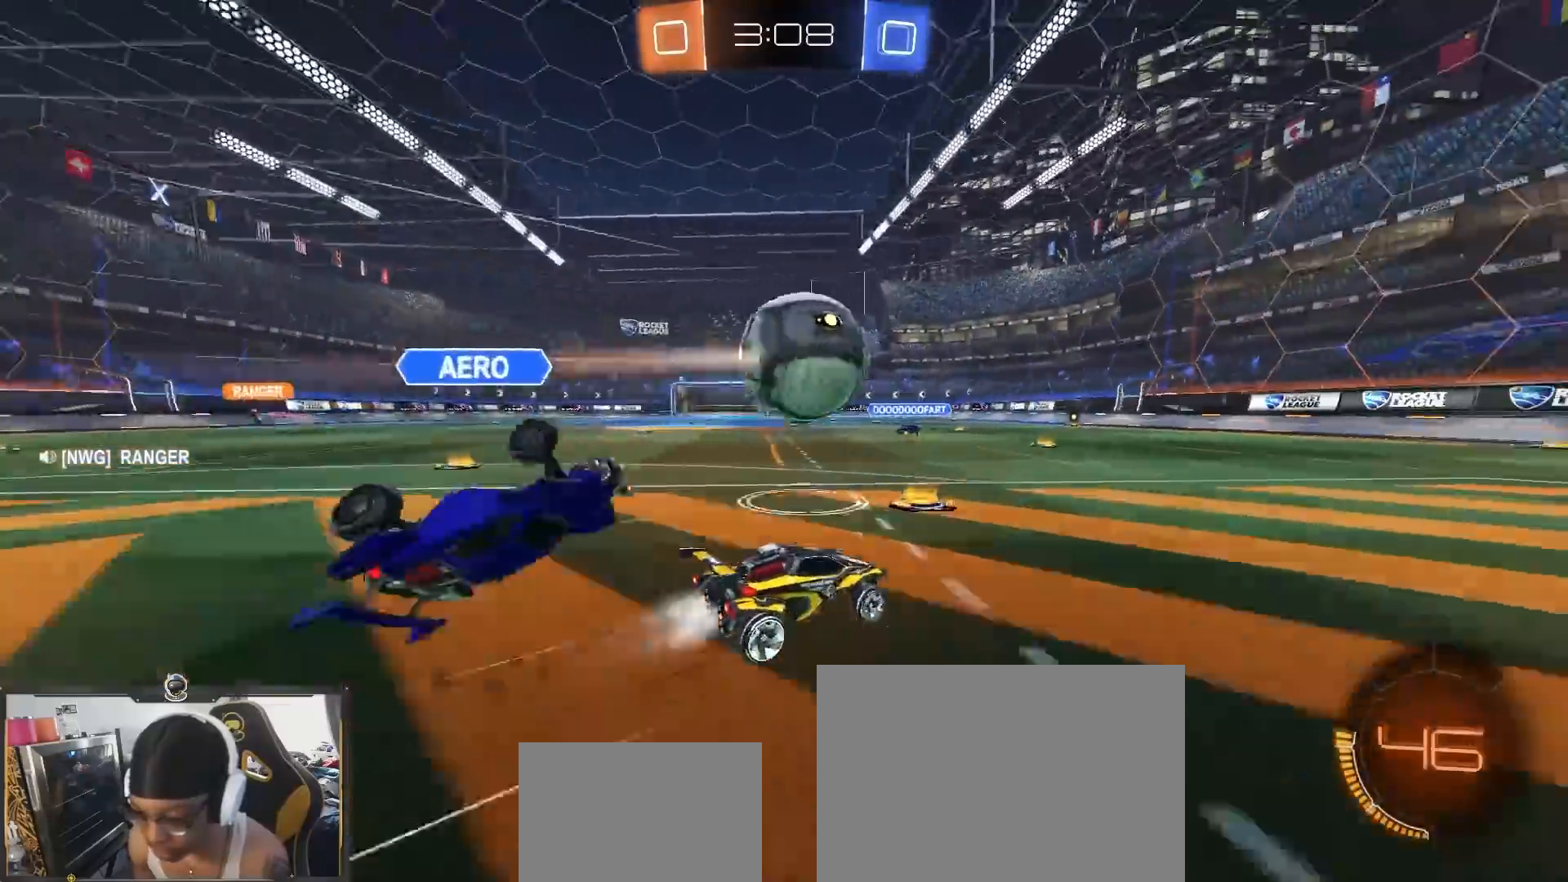
{"buttons": ["R2"], "left_stick": "center", "right_stick": "center", "events": [[33, "left_stick", "left"], [250, "left_stick", "center"], [367, "left_stick", "left"], [500, "left_stick", "center"]]}
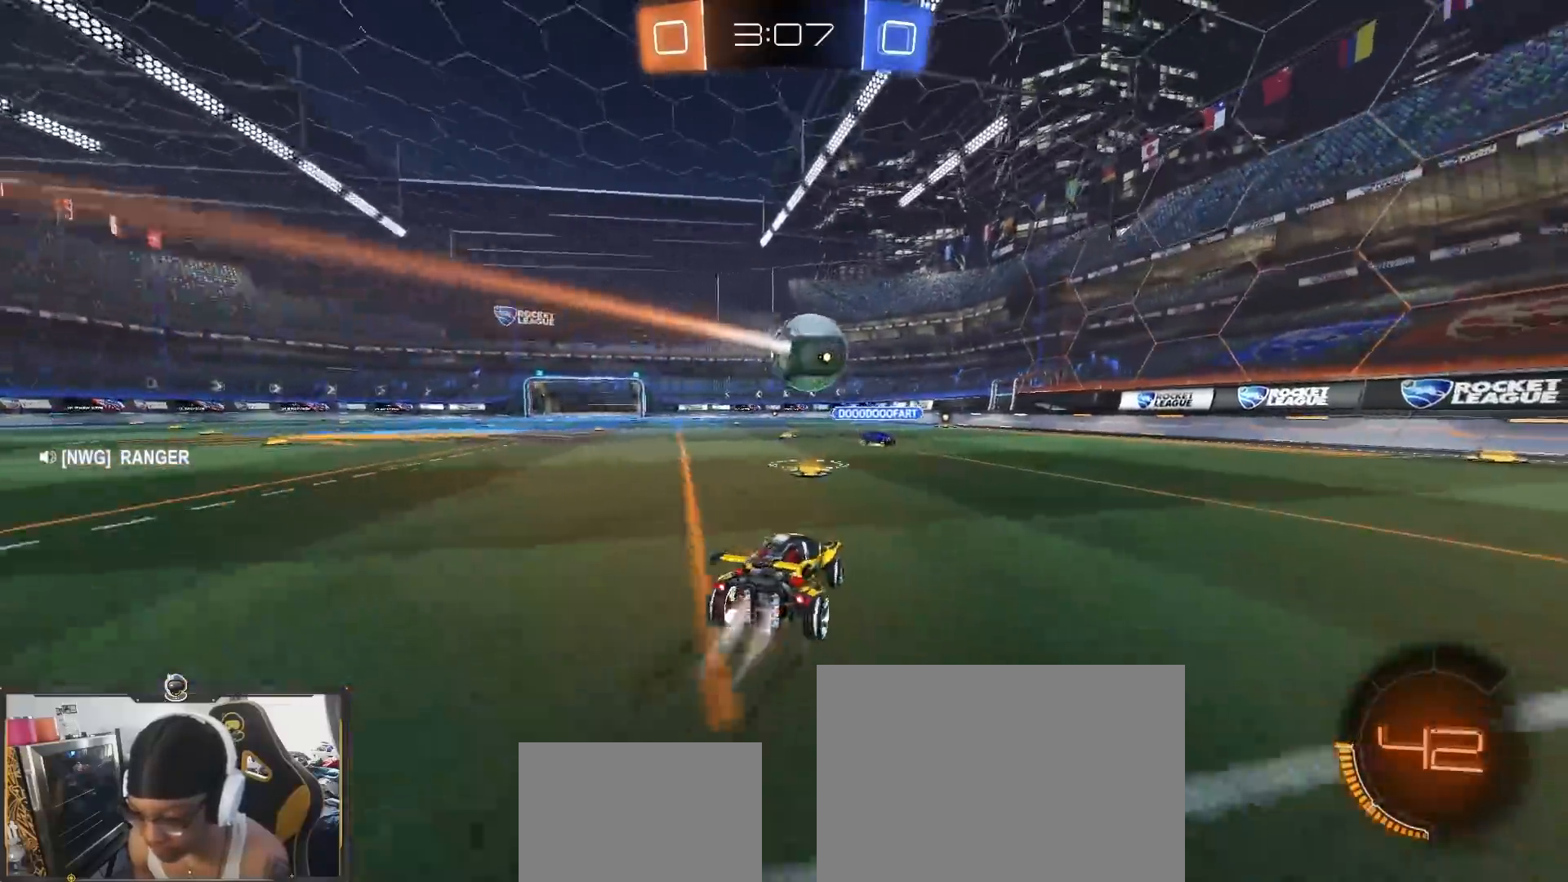
{"buttons": ["TRIANGLE", "R2"], "left_stick": "center", "right_stick": "center", "events": [[233, "left_stick", "right"], [367, "left_stick", "center"], [450, "TRIANGLE", "down"]]}
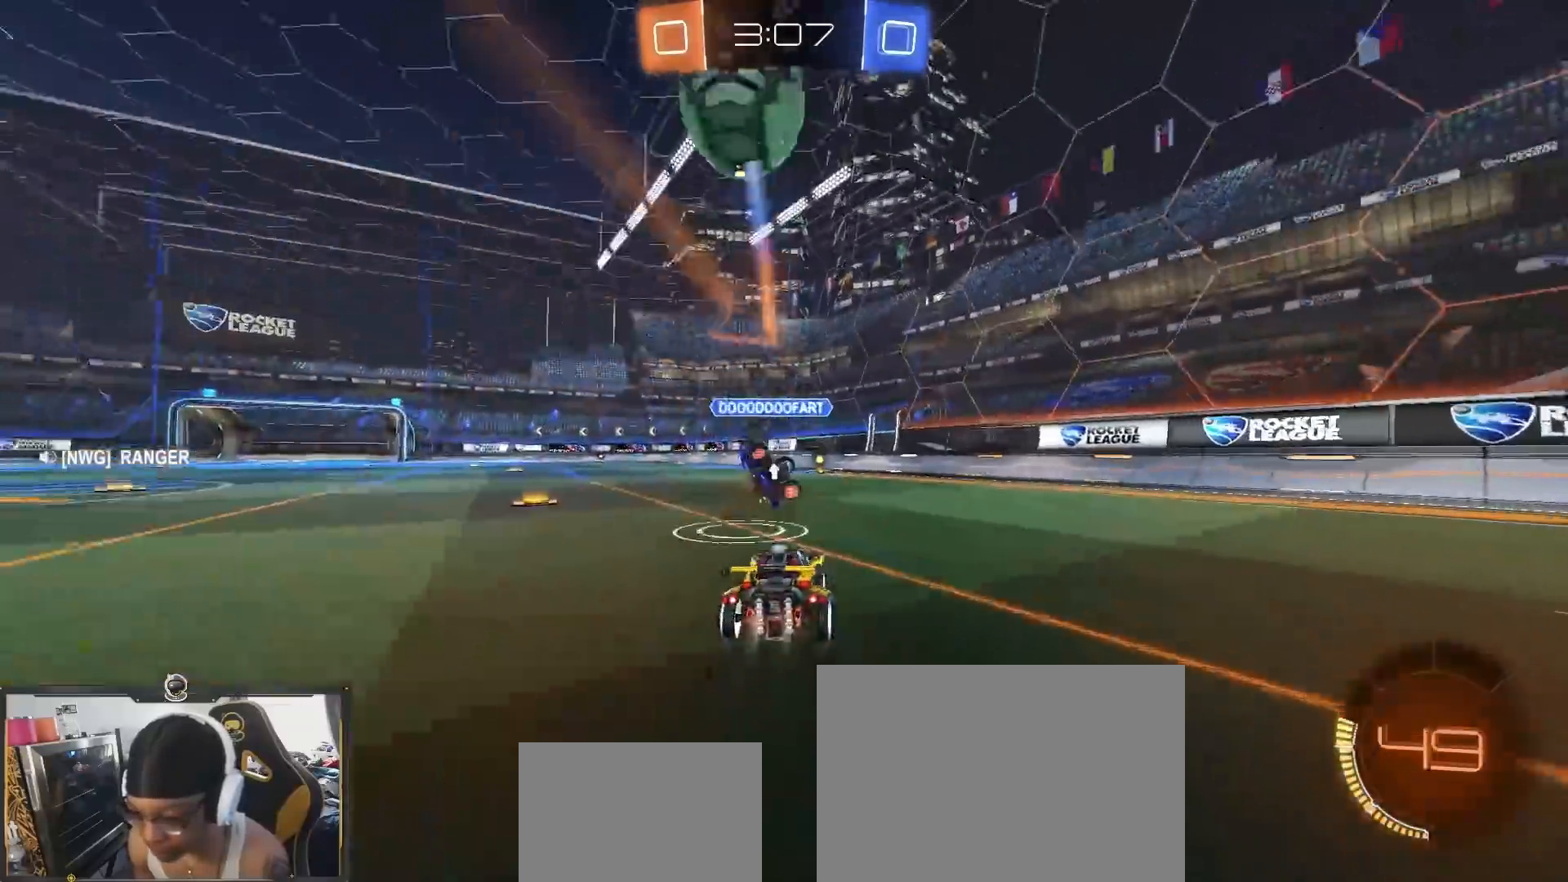
{"buttons": ["R2"], "left_stick": "center", "right_stick": "center", "events": [[50, "TRIANGLE", "up"]]}
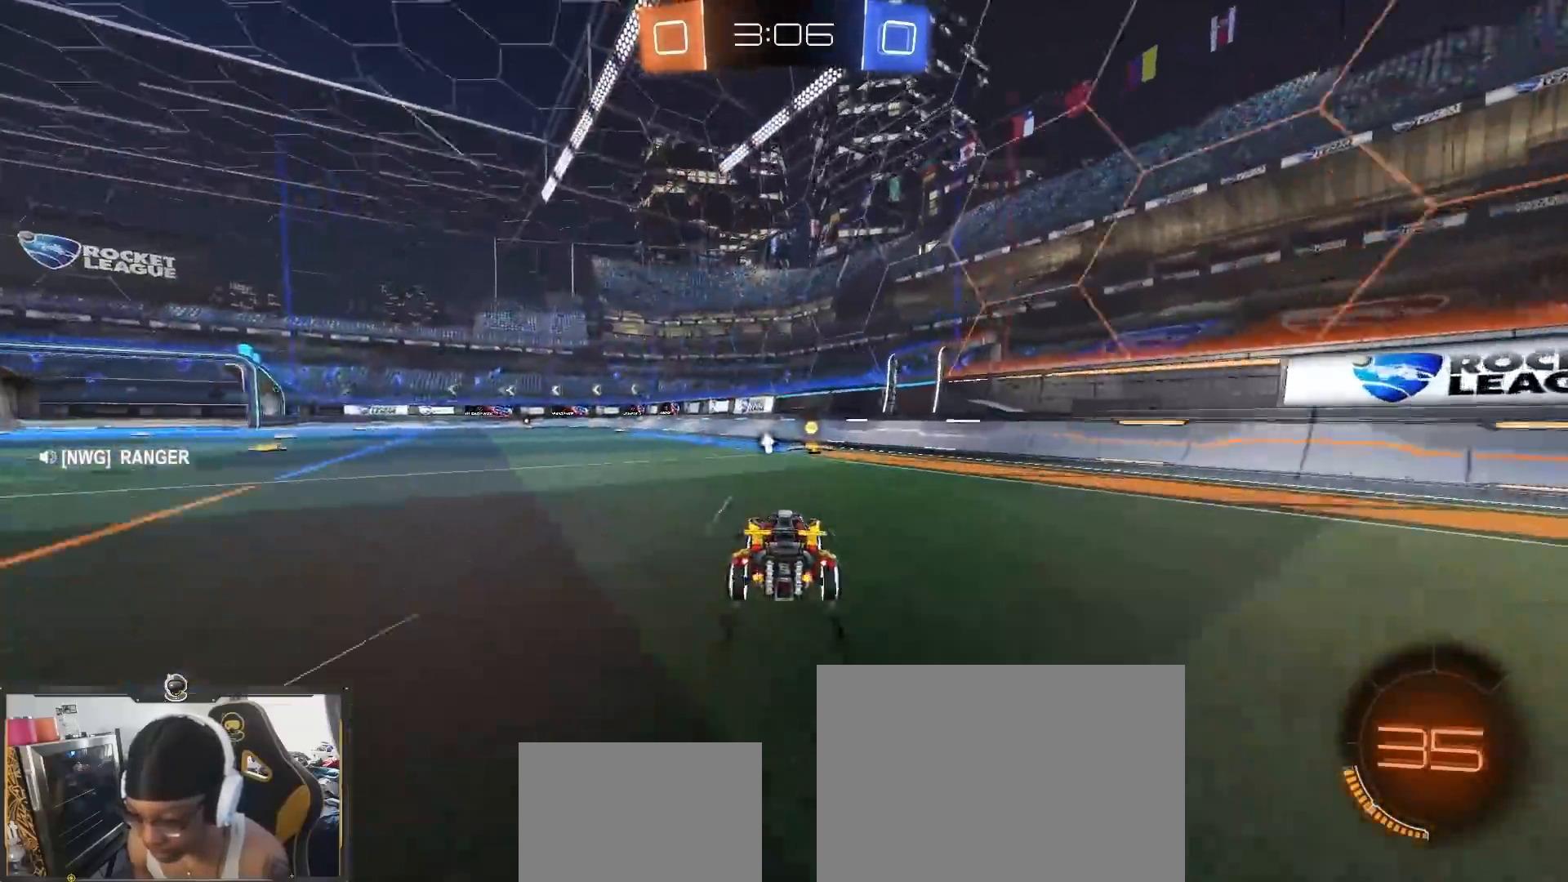
{"buttons": ["L1", "R2"], "left_stick": "down-right", "right_stick": "center", "events": [[50, "TRIANGLE", "down"], [133, "TRIANGLE", "up"], [233, "left_stick", "down-right"], [433, "L1", "down"]]}
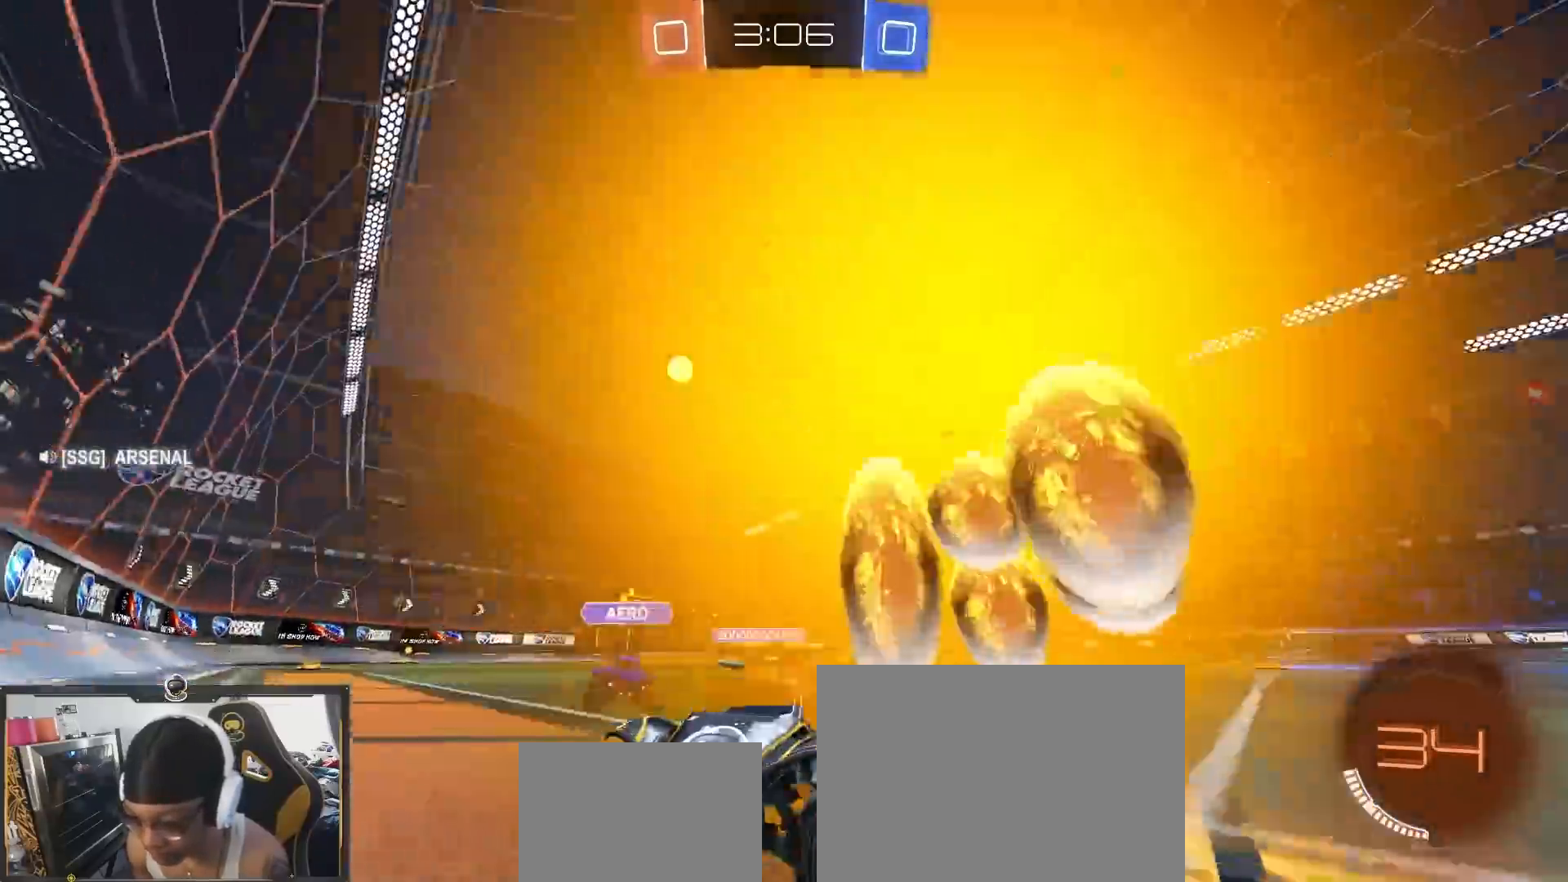
{"buttons": ["R2"], "left_stick": "left", "right_stick": "center", "events": [[83, "L1", "up"], [200, "R1", "down"], [267, "R1", "up"], [417, "left_stick", "left"]]}
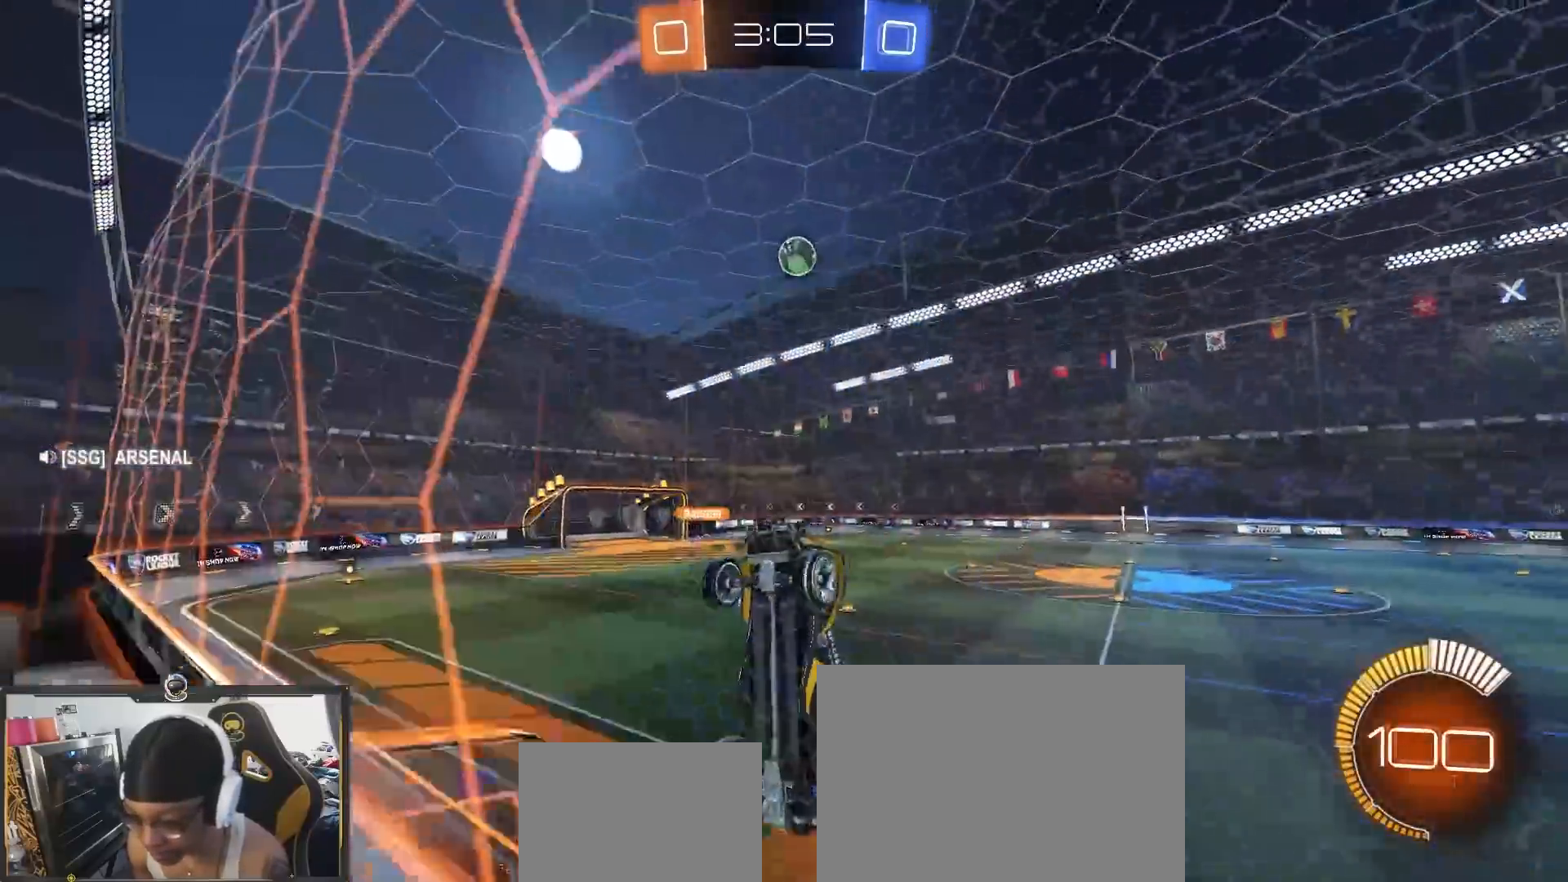
{"buttons": ["R2"], "left_stick": "right", "right_stick": "center", "events": [[50, "left_stick", "down-left"], [333, "left_stick", "center"], [500, "left_stick", "right"]]}
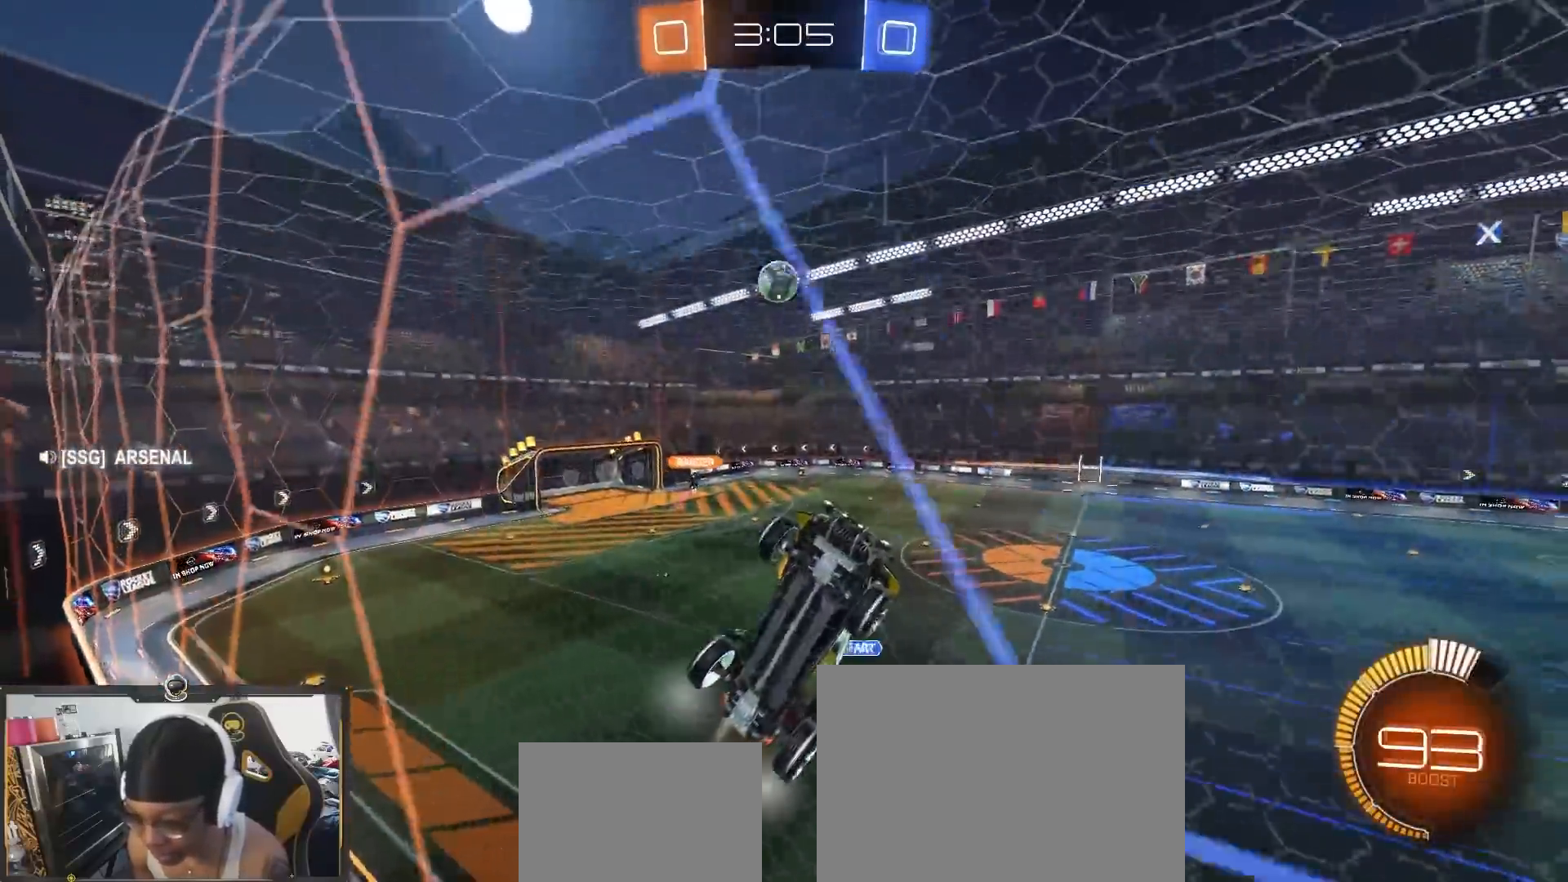
{"buttons": ["R2"], "left_stick": "center", "right_stick": "center", "events": [[83, "left_stick", "center"], [183, "left_stick", "left"], [317, "left_stick", "center"]]}
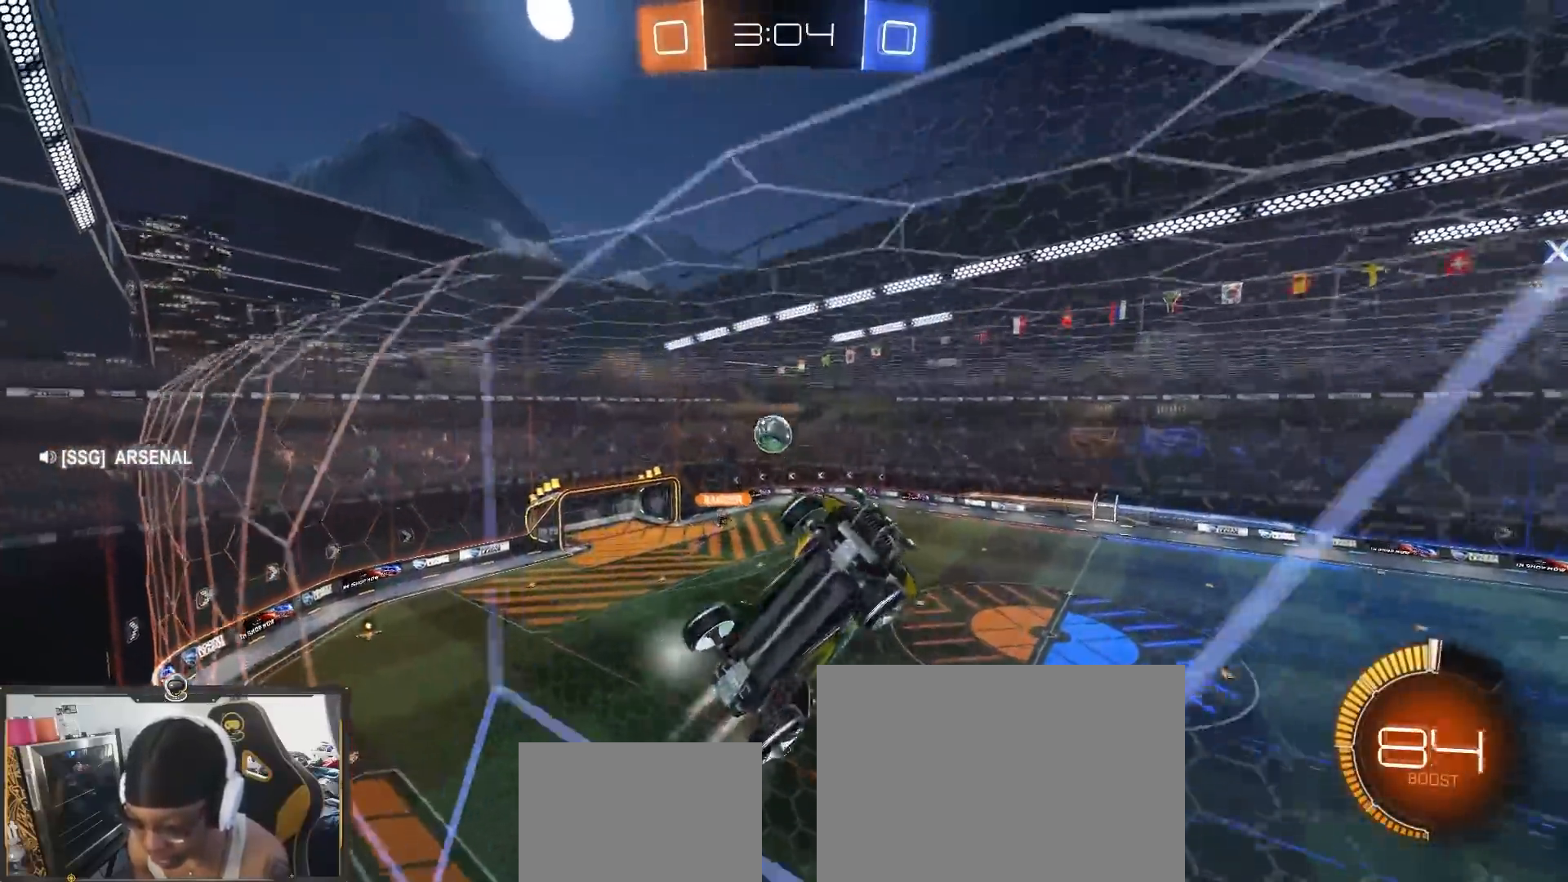
{"buttons": ["L2"], "left_stick": "center", "right_stick": "center", "events": [[317, "left_stick", "left"], [467, "left_stick", "center"], [483, "L2", "down"], [500, "R2", "up"]]}
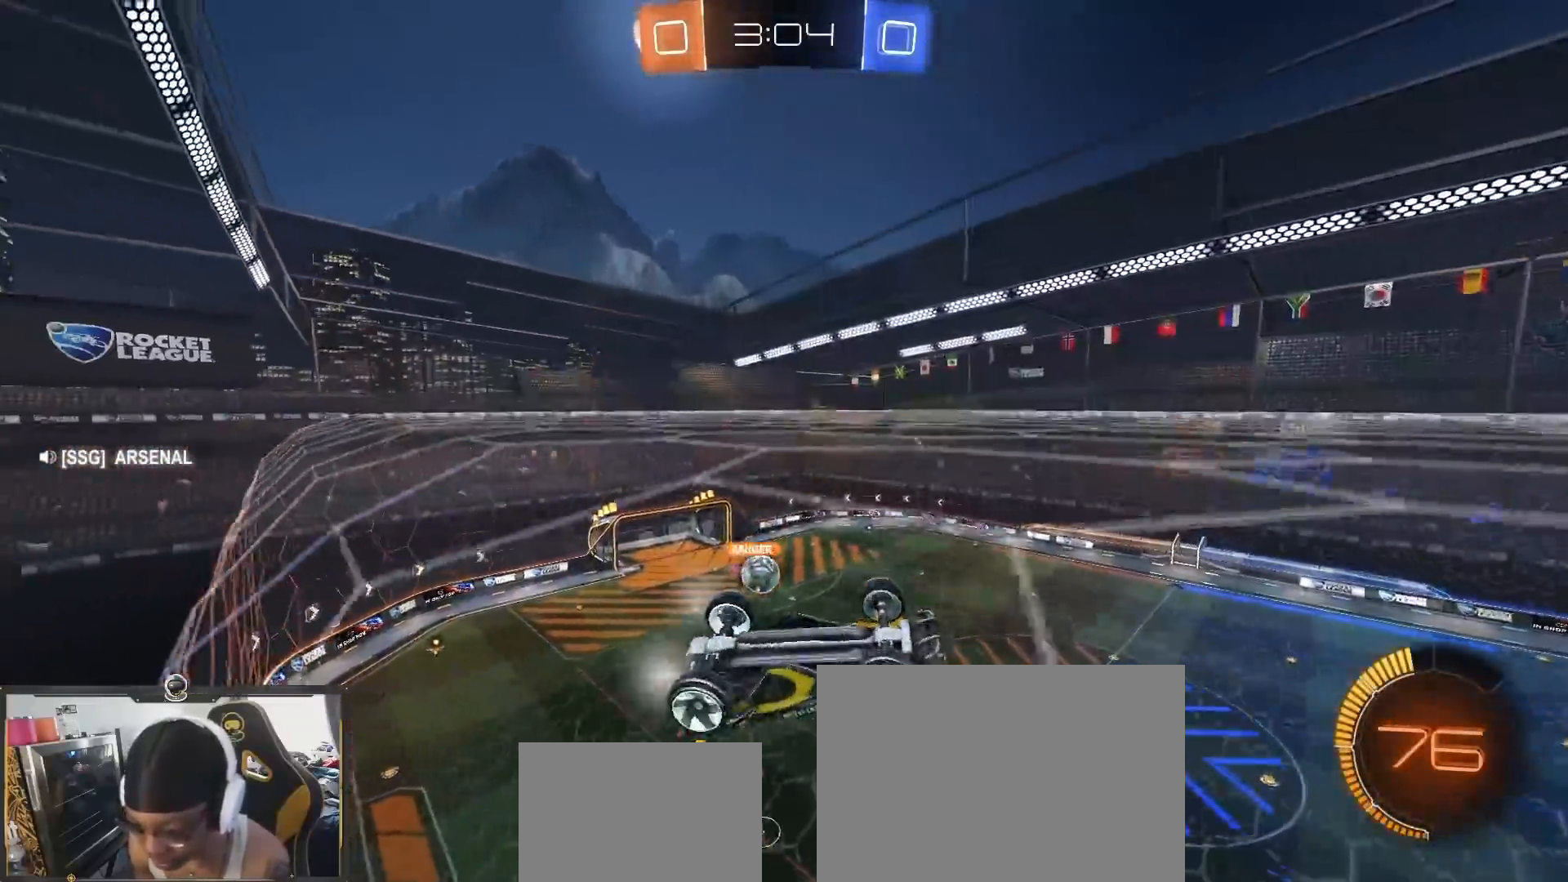
{"buttons": ["R2"], "left_stick": "down", "right_stick": "center", "events": [[150, "R2", "down"], [233, "CROSS", "down"], [267, "left_stick", "down"], [300, "R2", "up"], [483, "R2", "down"], [500, "CROSS", "up"], [500, "L2", "up"]]}